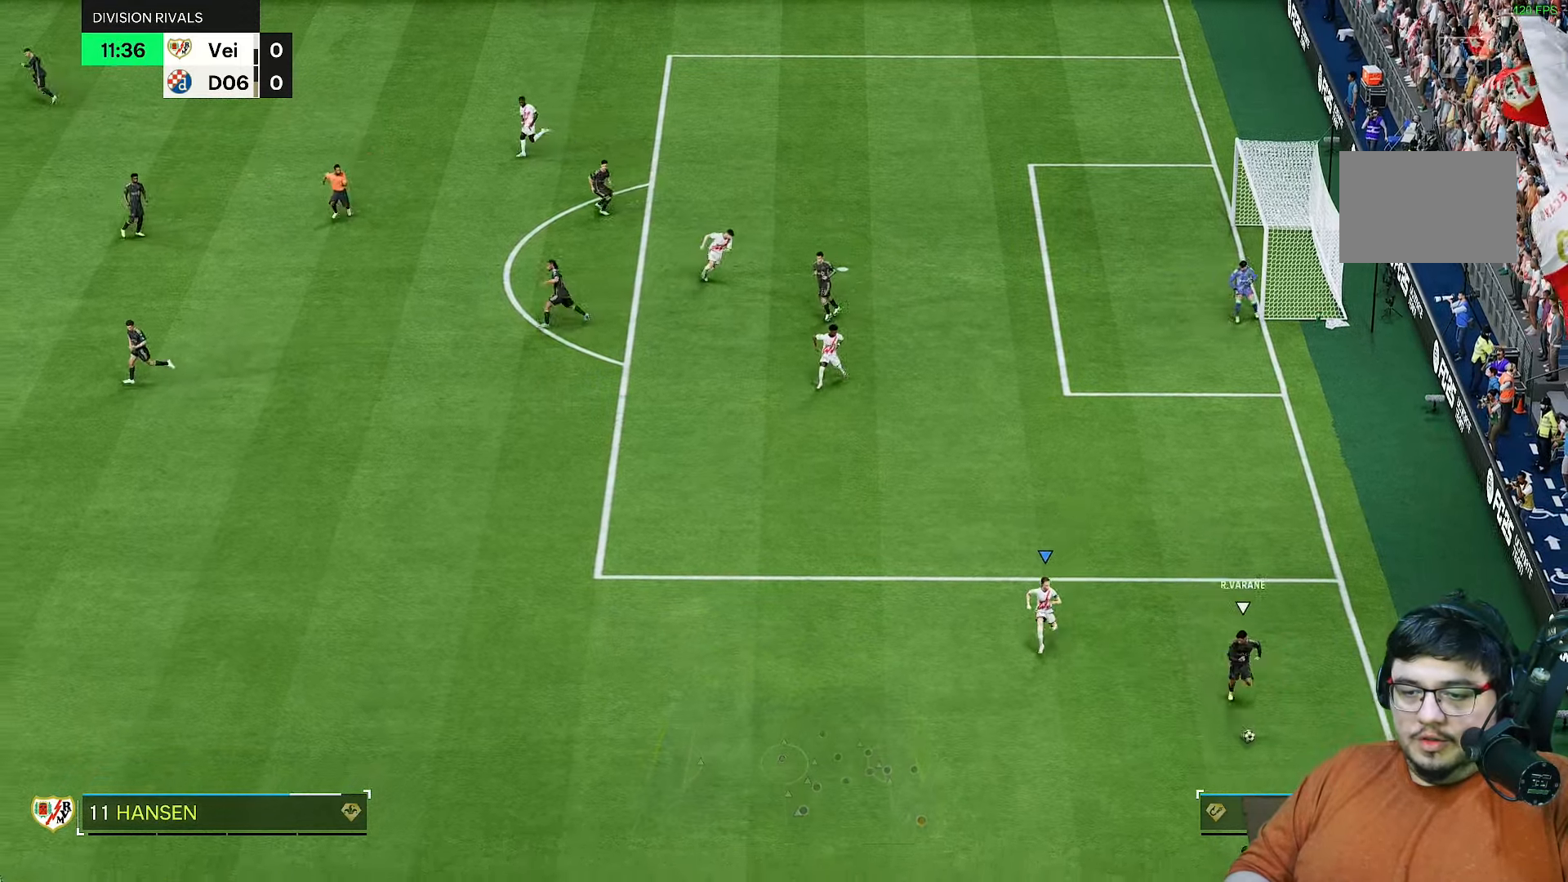
Gameplay with a controller (PlayStation layout); each line is a JSON object with the inputs held at the frame after it. "events" lists button and stick changes between this image and that frame as [ms after this image, input, new state], when the widget could be followed in between. Not read: L3 R3.
{"buttons": ["R2"], "left_stick": "down", "right_stick": "center", "events": []}
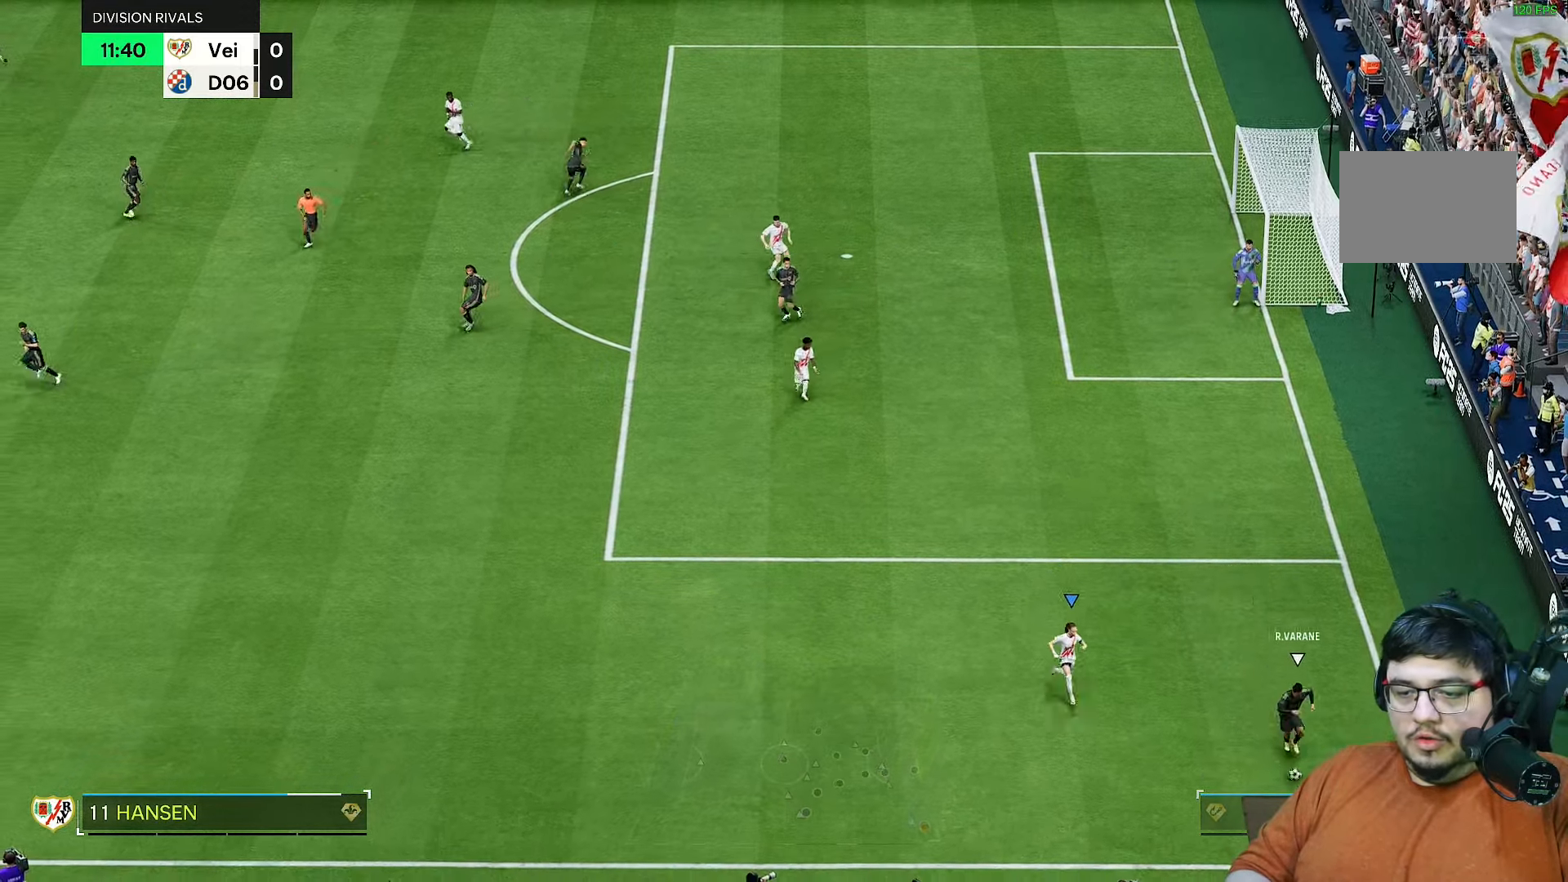
{"buttons": ["L2"], "left_stick": "down-right", "right_stick": "center", "events": [[50, "left_stick", "down-right"], [100, "R2", "up"], [200, "L2", "down"]]}
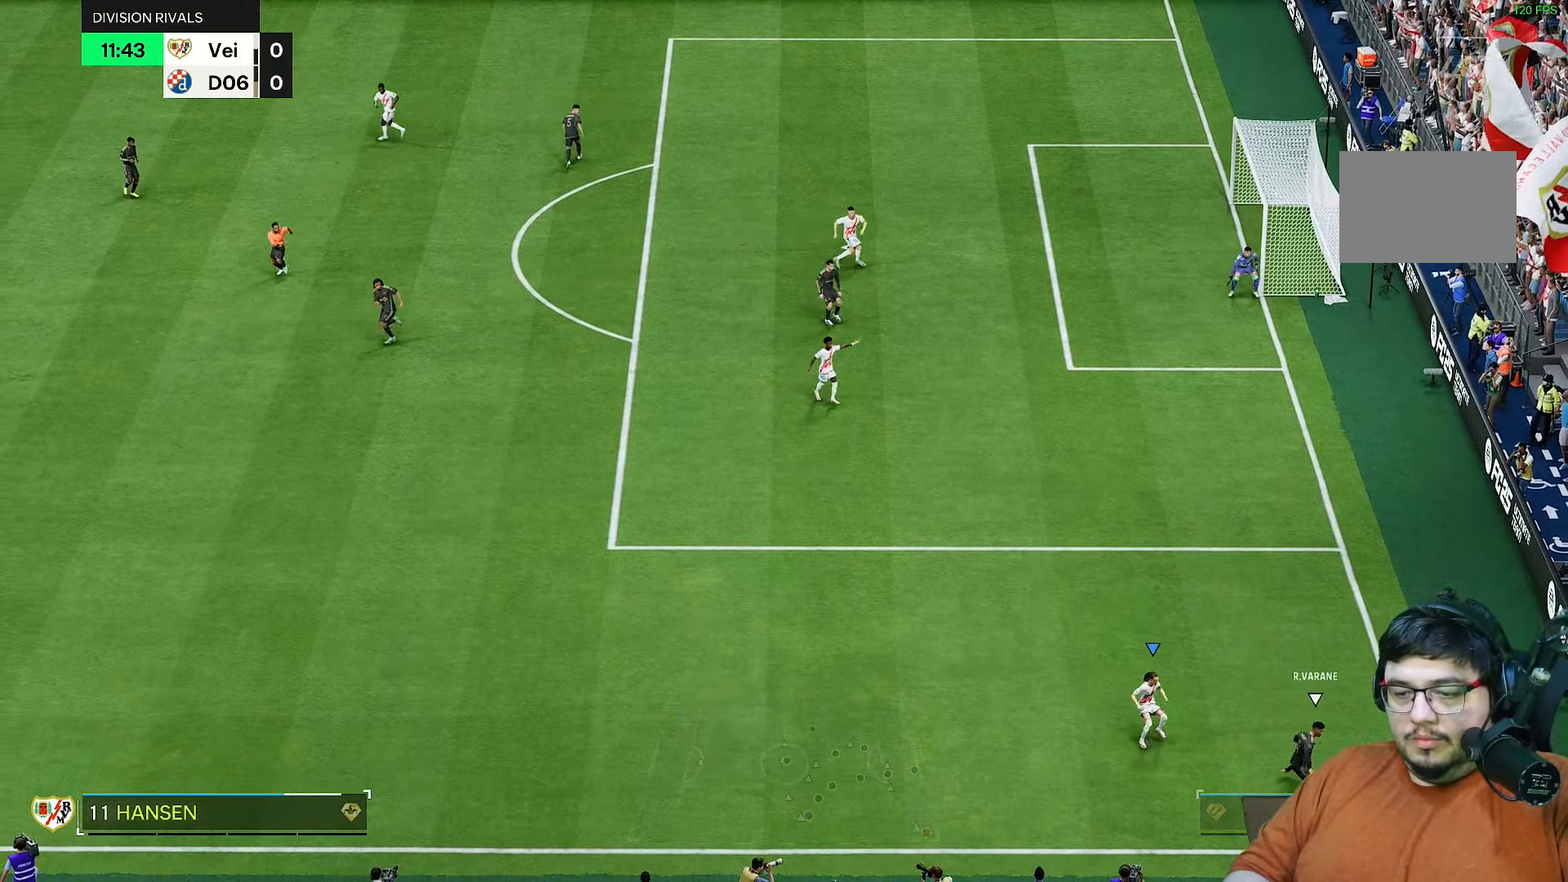
{"buttons": ["L2"], "left_stick": "up-right", "right_stick": "center", "events": [[183, "left_stick", "right"], [233, "L2", "up"], [450, "L2", "down"], [500, "left_stick", "up-right"]]}
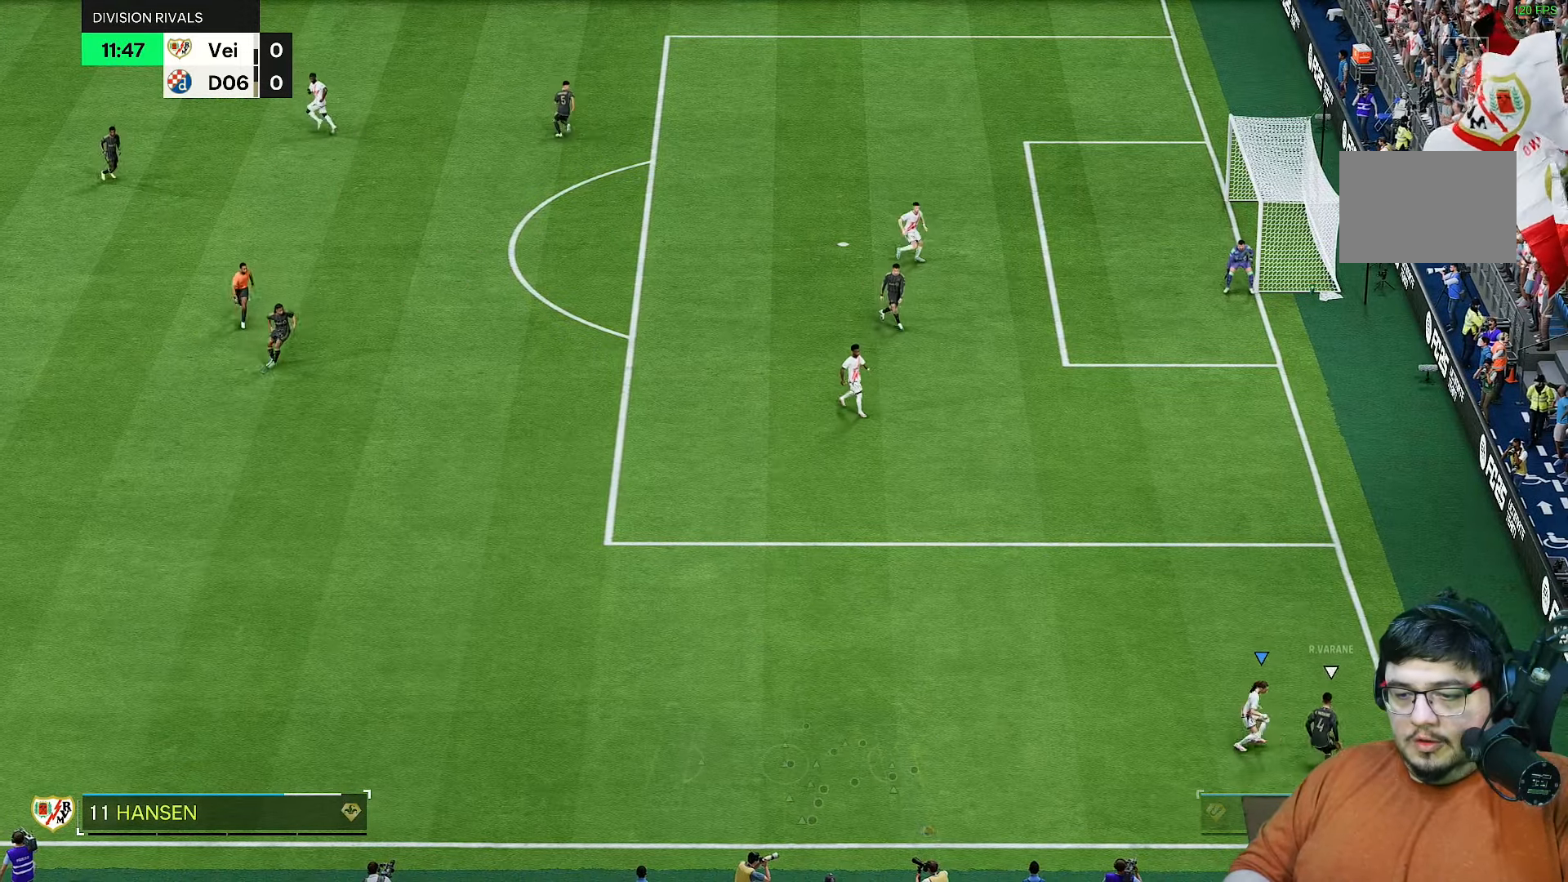
{"buttons": ["L2"], "left_stick": "up", "right_stick": "center", "events": [[300, "left_stick", "up"]]}
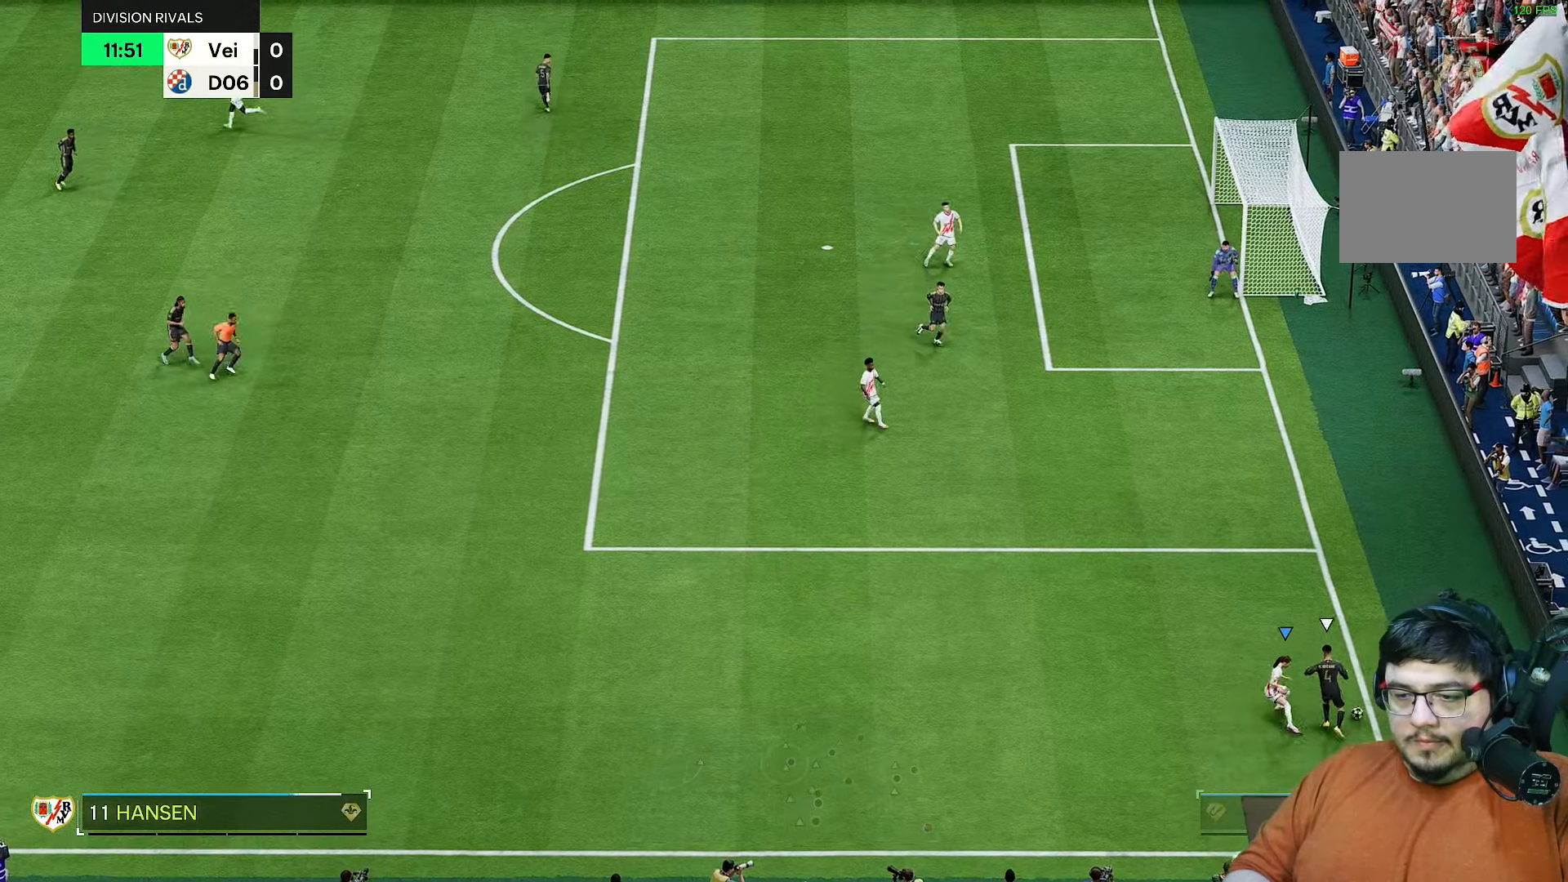
{"buttons": ["L2"], "left_stick": "right", "right_stick": "center", "events": [[133, "left_stick", "up-right"], [400, "left_stick", "right"]]}
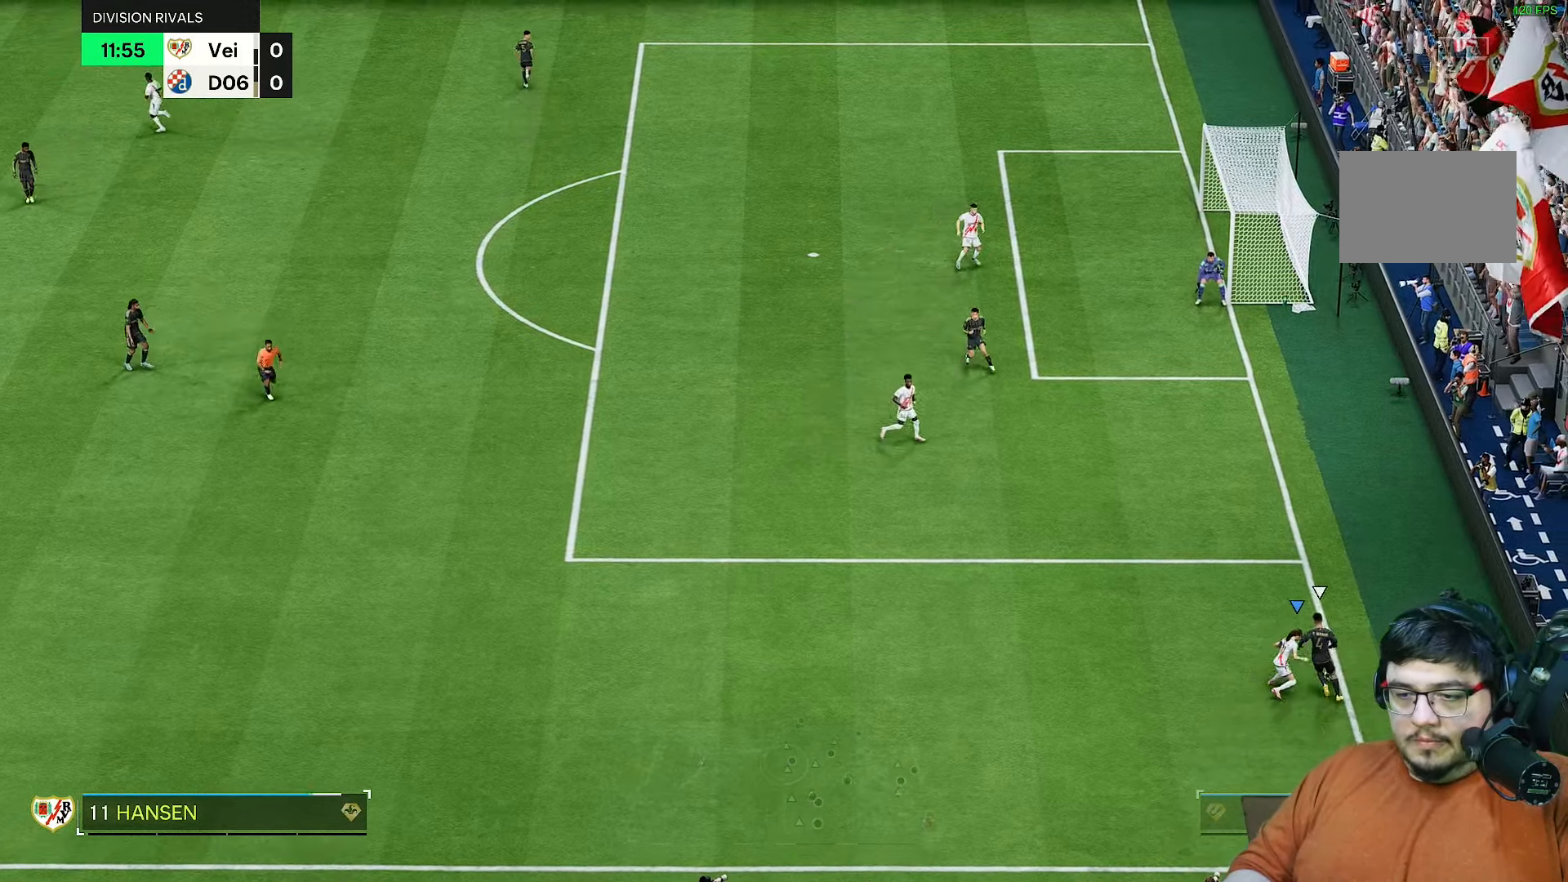
{"buttons": ["R2"], "left_stick": "up", "right_stick": "center", "events": [[100, "left_stick", "up"], [333, "R2", "down"], [367, "L2", "up"]]}
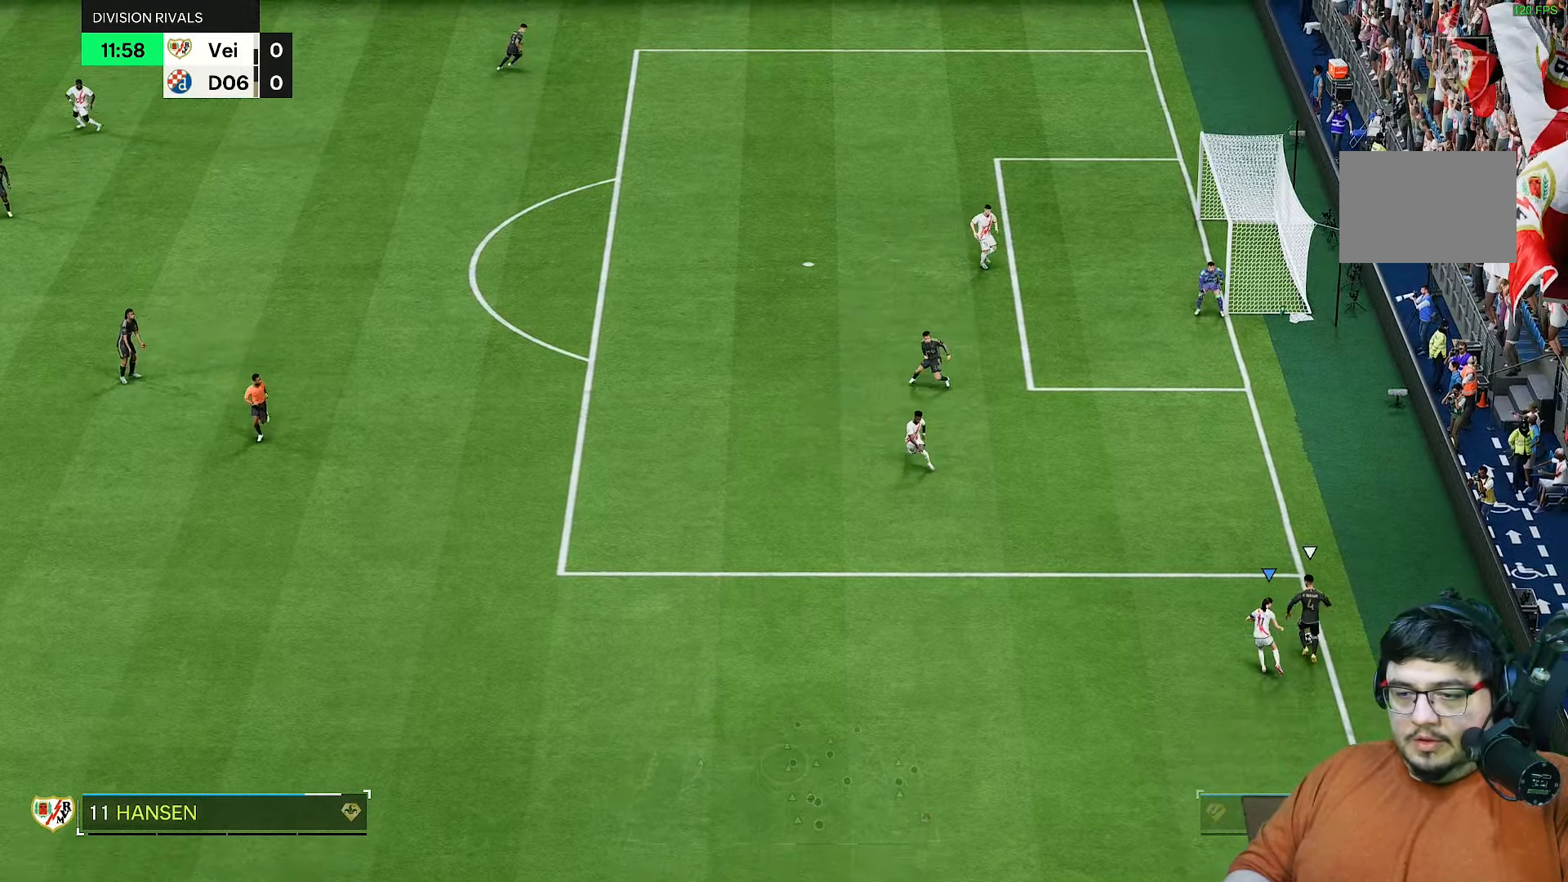
{"buttons": ["R2"], "left_stick": "up", "right_stick": "up-left", "events": [[433, "right_stick", "up-left"]]}
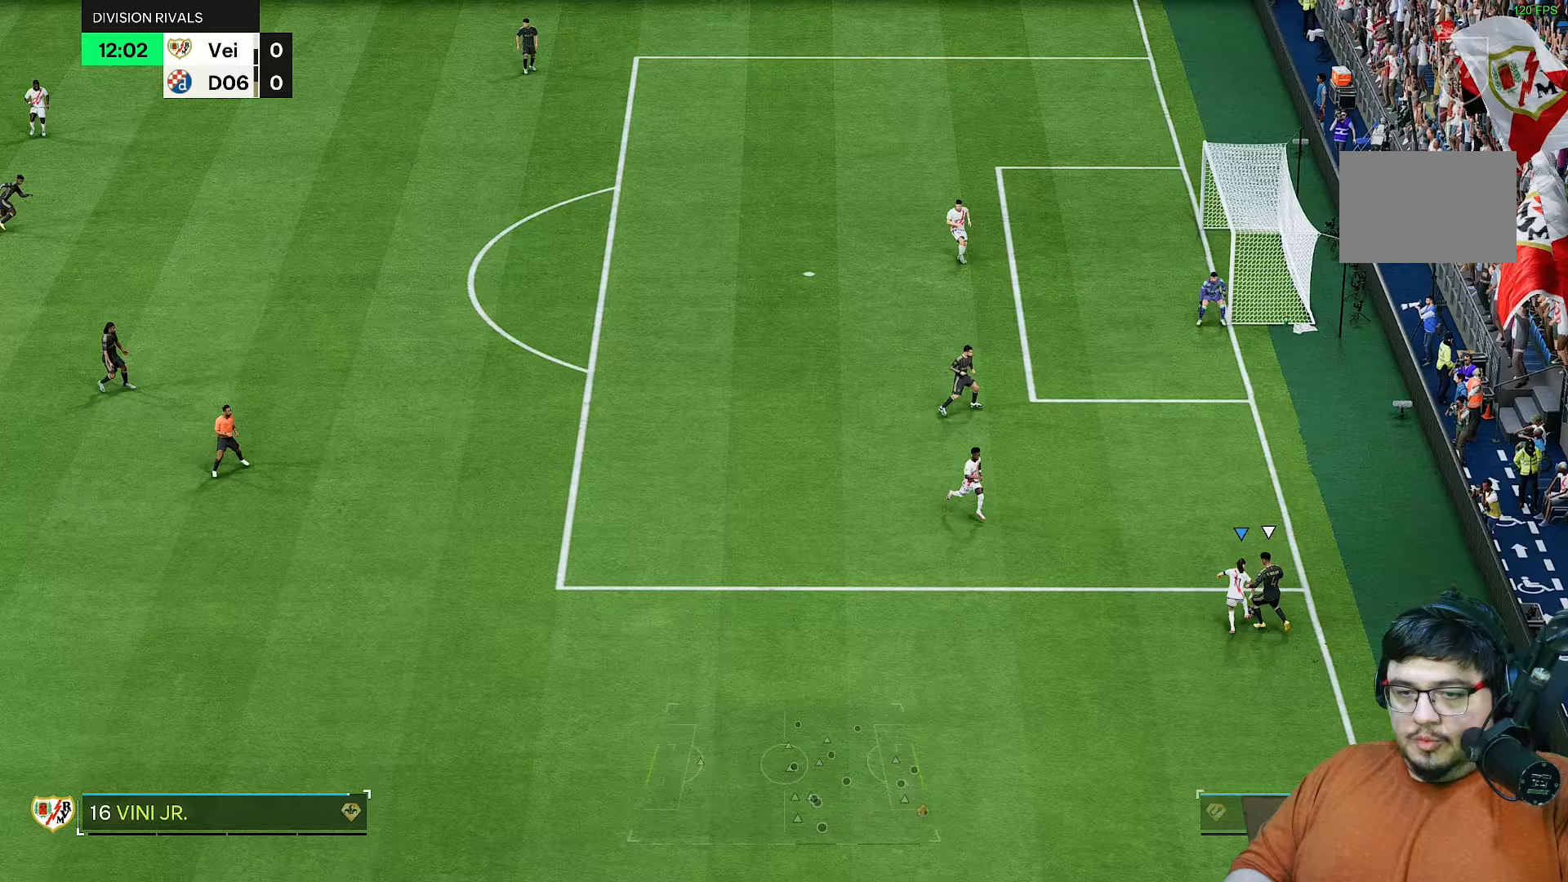
{"buttons": ["R1", "R2"], "left_stick": "up", "right_stick": "center", "events": [[50, "right_stick", "center"], [100, "R1", "down"], [283, "R1", "up"], [333, "R1", "down"]]}
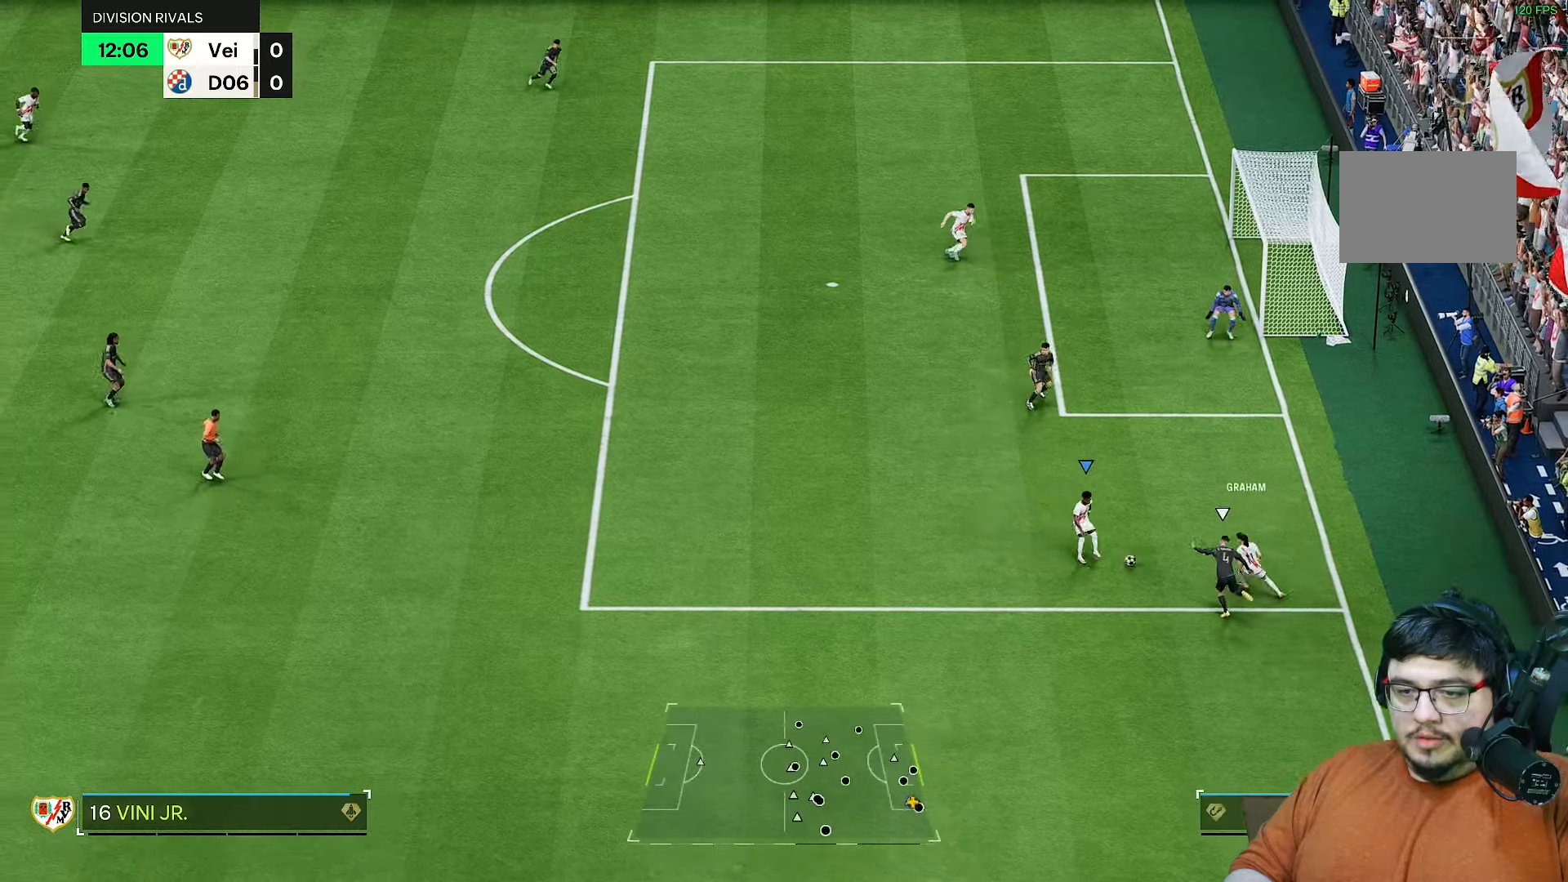
{"buttons": [], "left_stick": "up", "right_stick": "center", "events": [[33, "R1", "up"], [200, "R2", "up"]]}
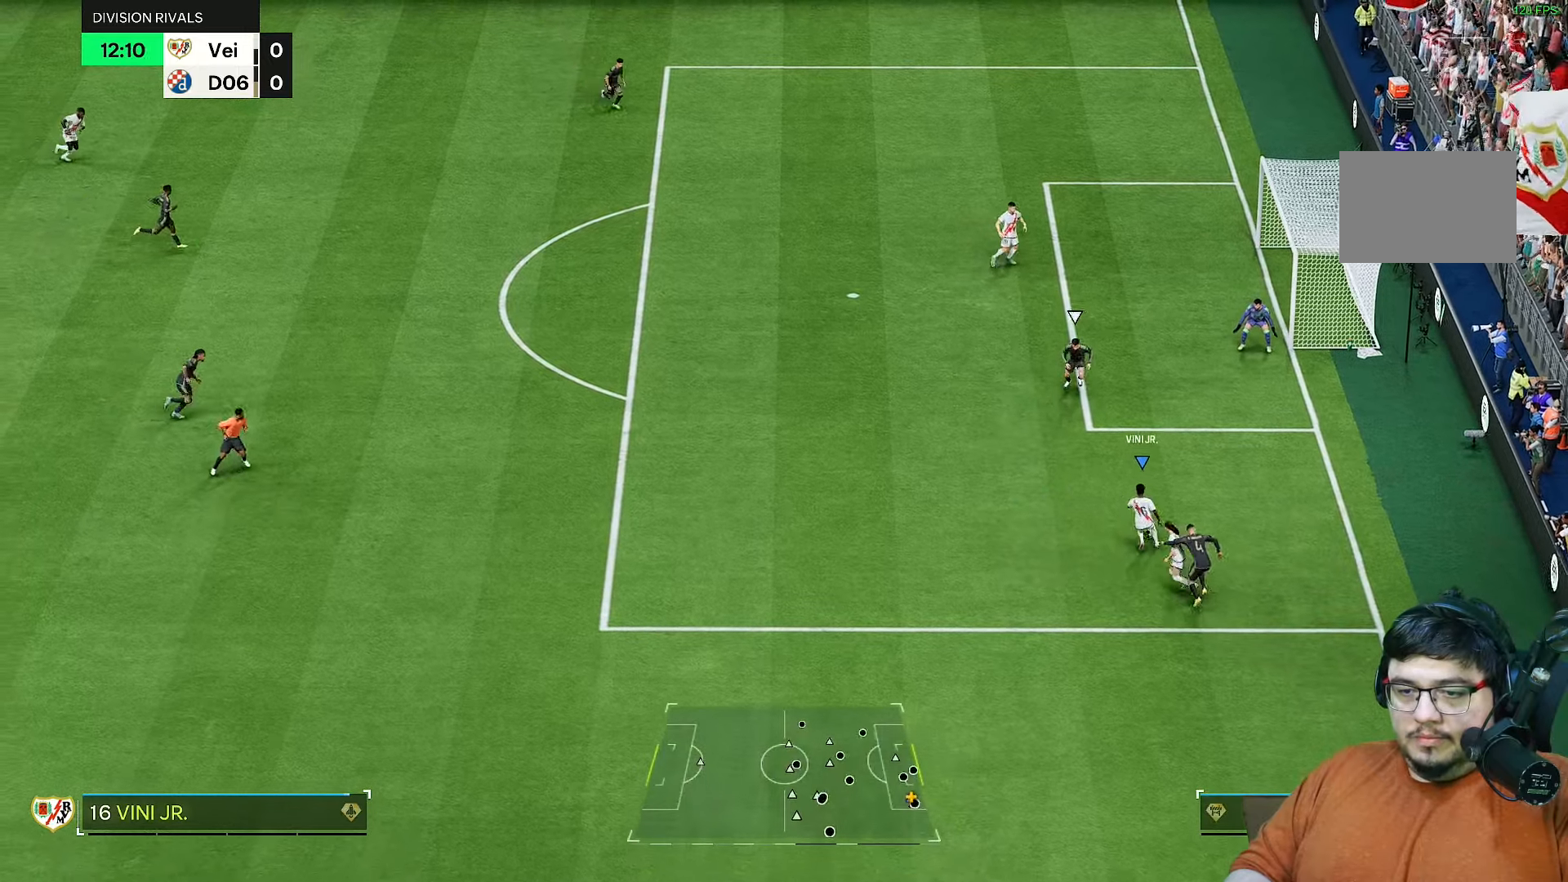
{"buttons": [], "left_stick": "up-right", "right_stick": "center", "events": [[283, "left_stick", "up-right"]]}
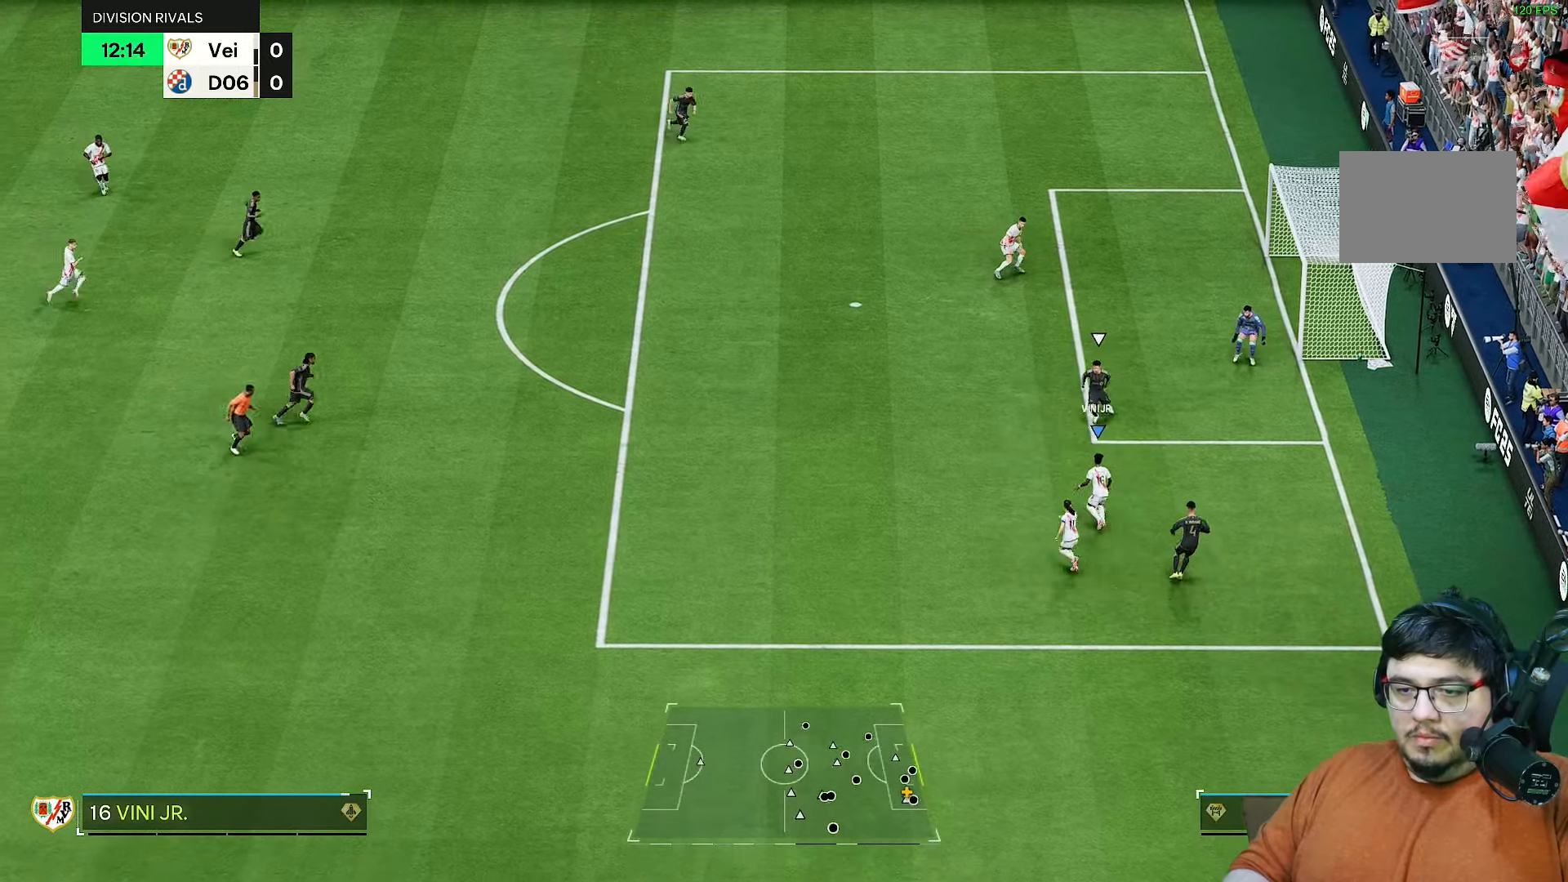
{"buttons": ["R1"], "left_stick": "left", "right_stick": "center", "events": [[83, "left_stick", "up-left"], [217, "left_stick", "left"], [483, "R1", "down"]]}
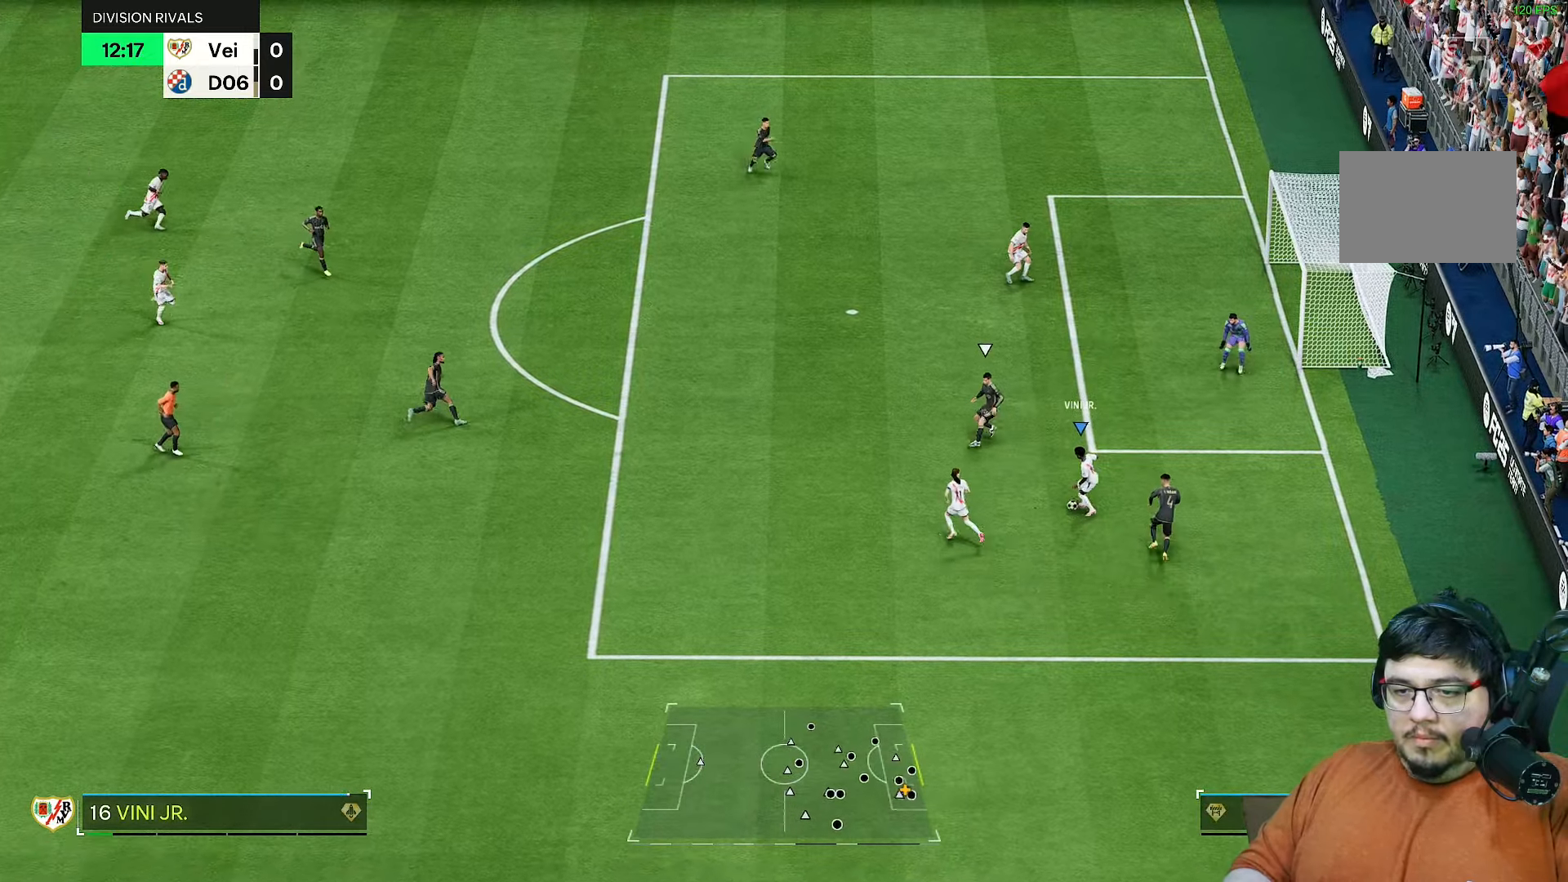
{"buttons": [], "left_stick": "up", "right_stick": "center", "events": [[83, "left_stick", "up"], [117, "R1", "up"]]}
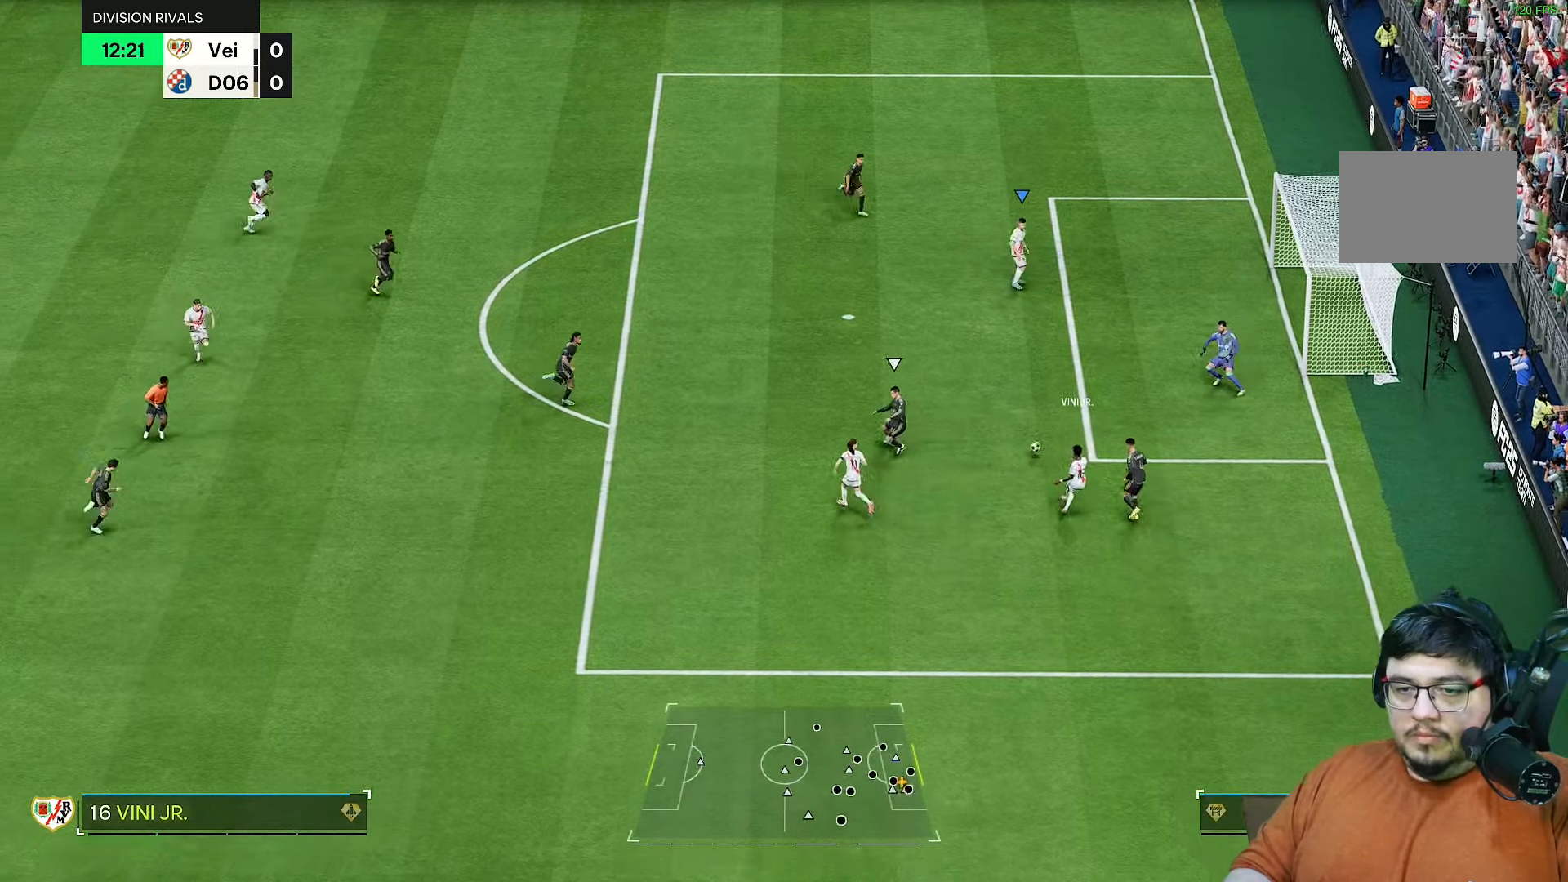
{"buttons": [], "left_stick": "right", "right_stick": "center", "events": [[50, "left_stick", "center"], [83, "L2", "down"], [200, "left_stick", "down-right"], [217, "R2", "down"], [267, "left_stick", "right"], [283, "L2", "up"], [300, "R2", "up"]]}
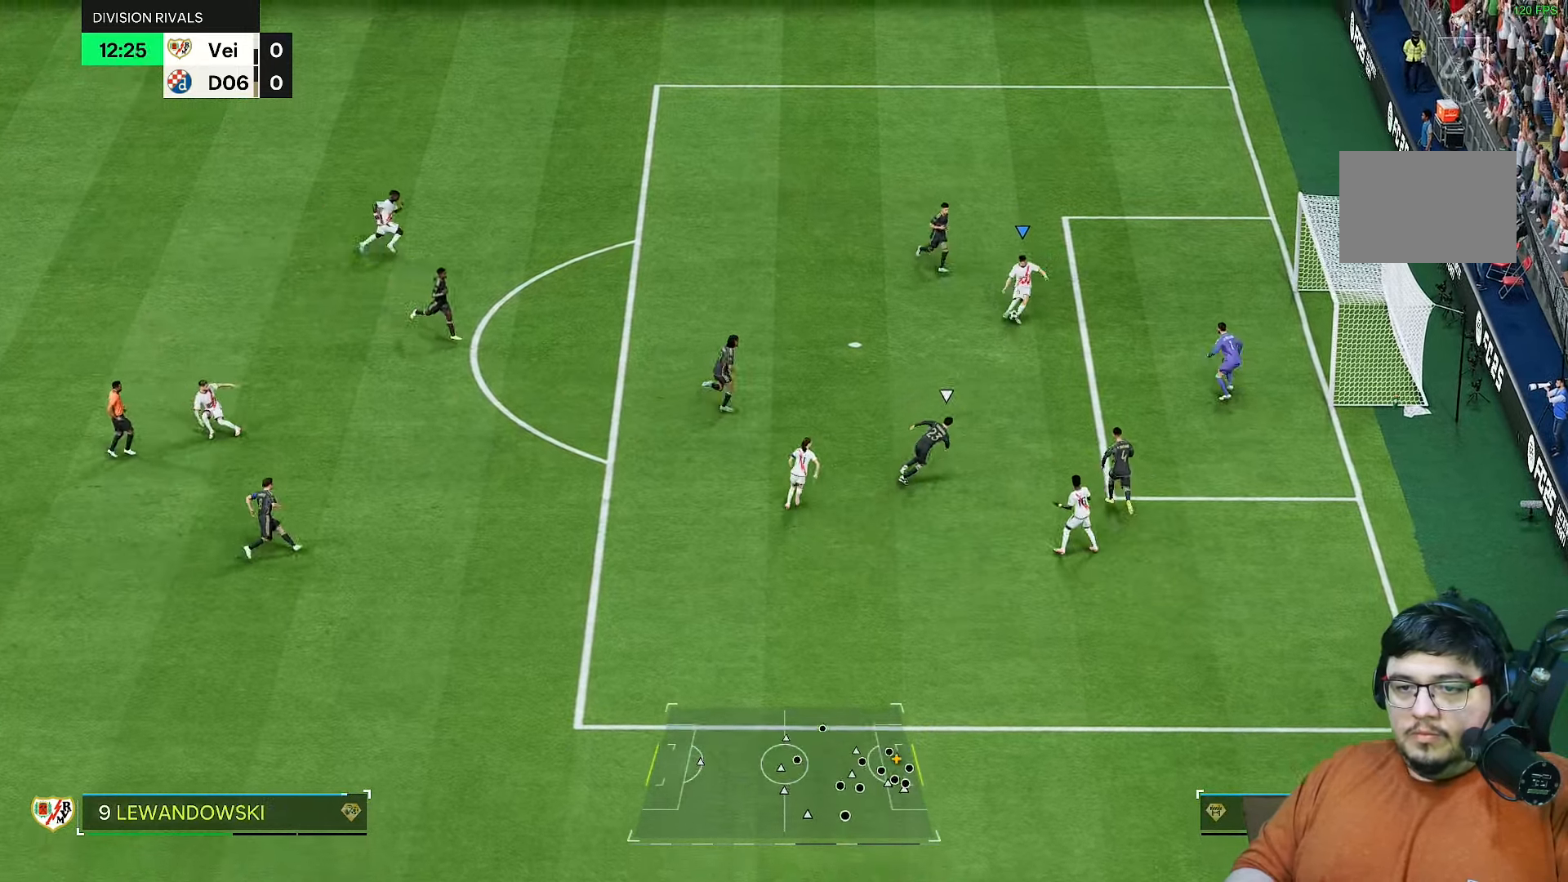
{"buttons": [], "left_stick": "center", "right_stick": "center", "events": [[317, "left_stick", "center"]]}
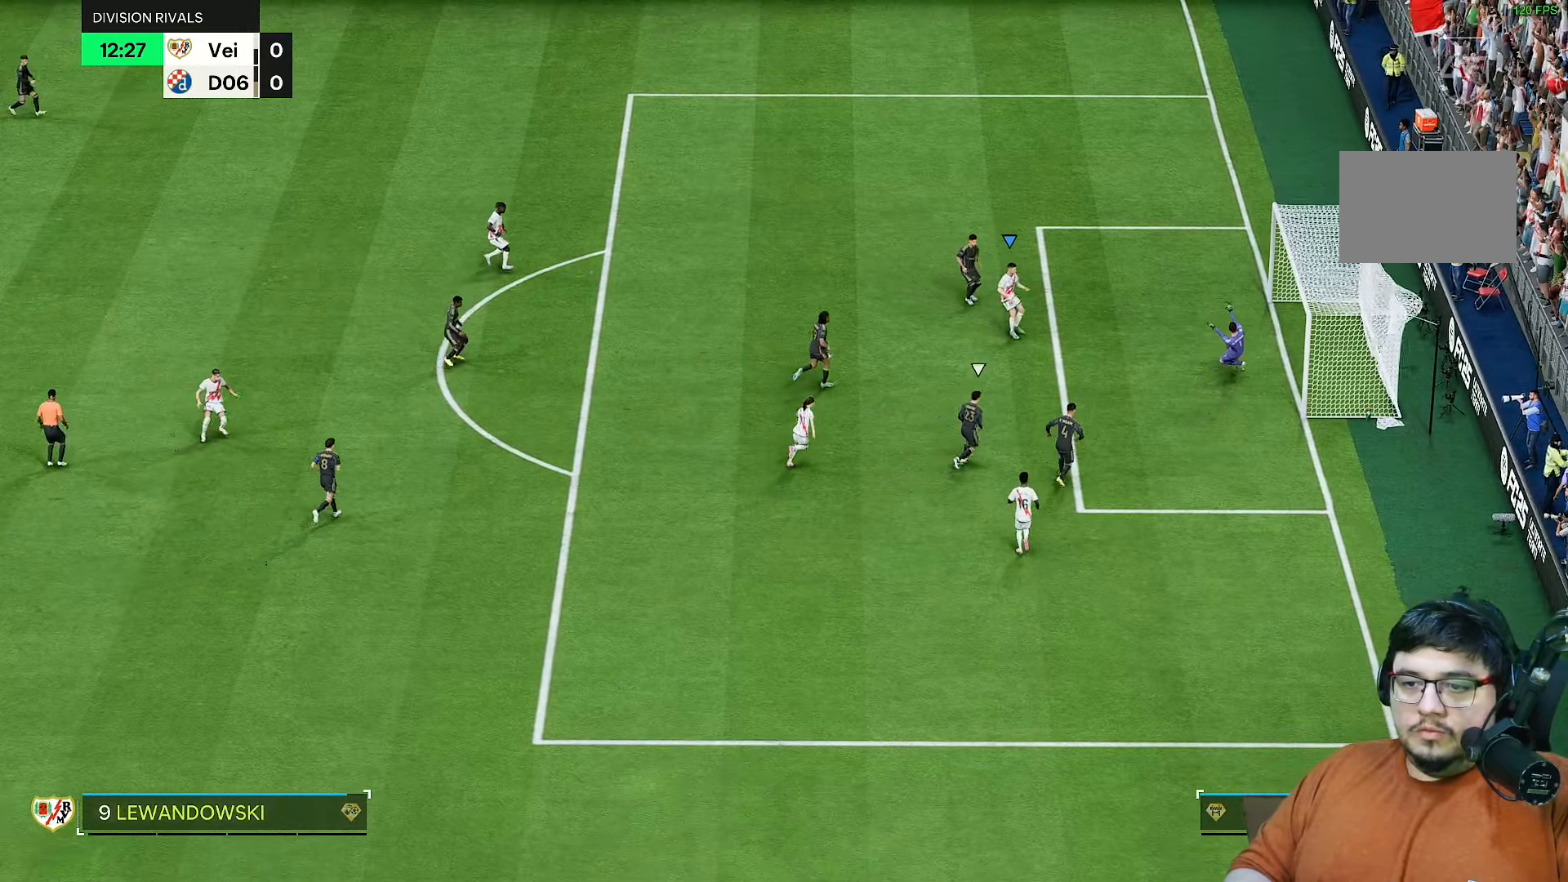
{"buttons": [], "left_stick": "center", "right_stick": "center", "events": []}
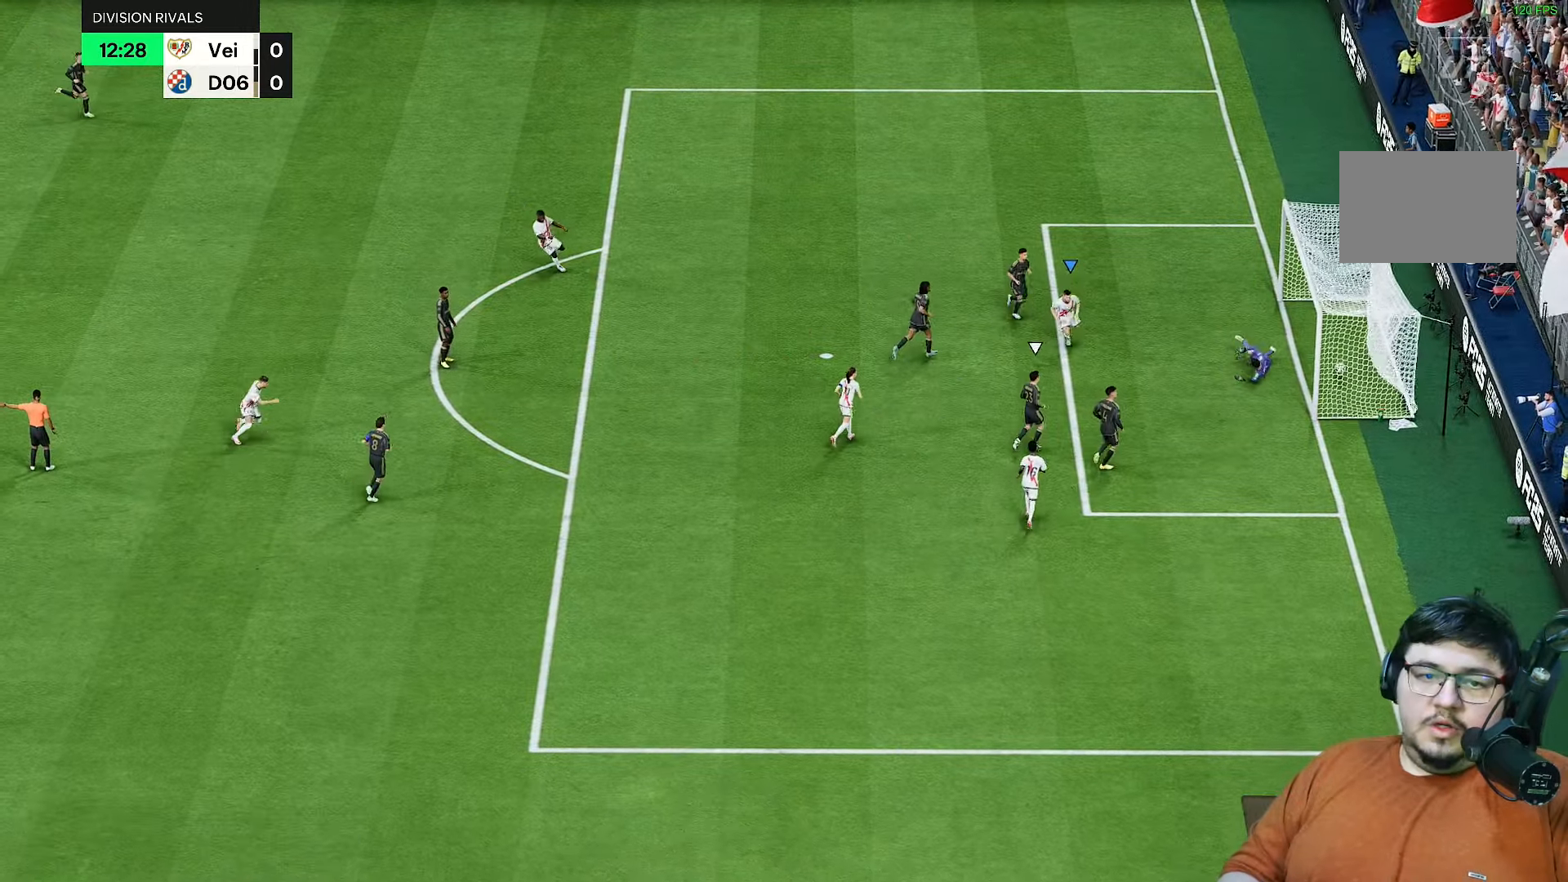
{"buttons": [], "left_stick": "center", "right_stick": "center", "events": [[350, "R2", "down"], [400, "R2", "up"]]}
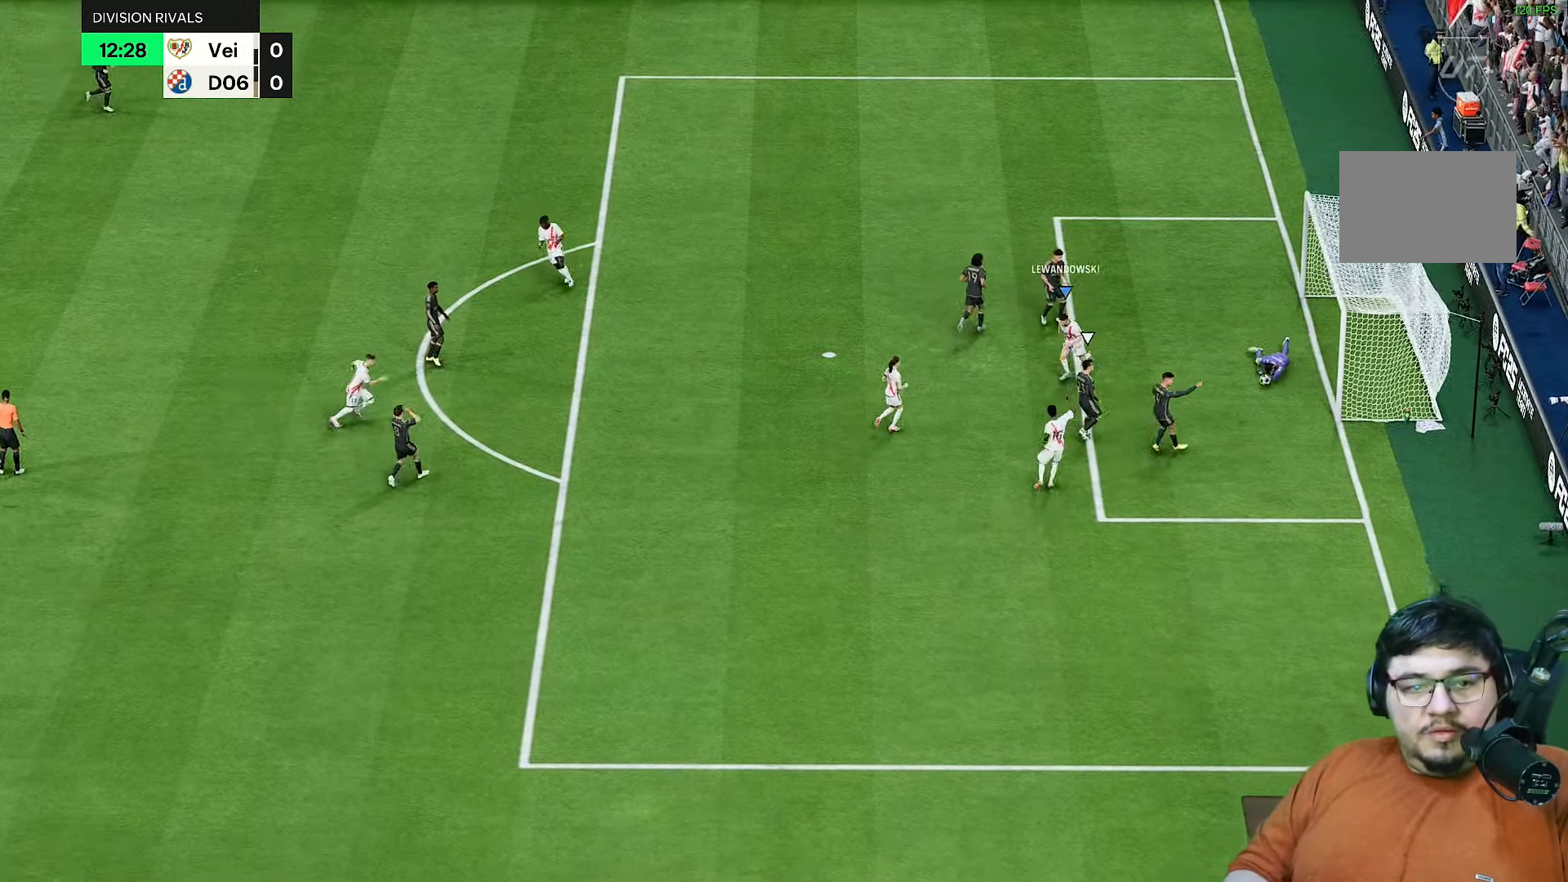
{"buttons": [], "left_stick": "center", "right_stick": "center", "events": [[117, "CROSS", "down"], [117, "L1", "down"], [117, "R1", "down"], [150, "L2", "down"], [200, "L2", "up"], [267, "CROSS", "up"], [267, "L1", "up"], [267, "R1", "up"]]}
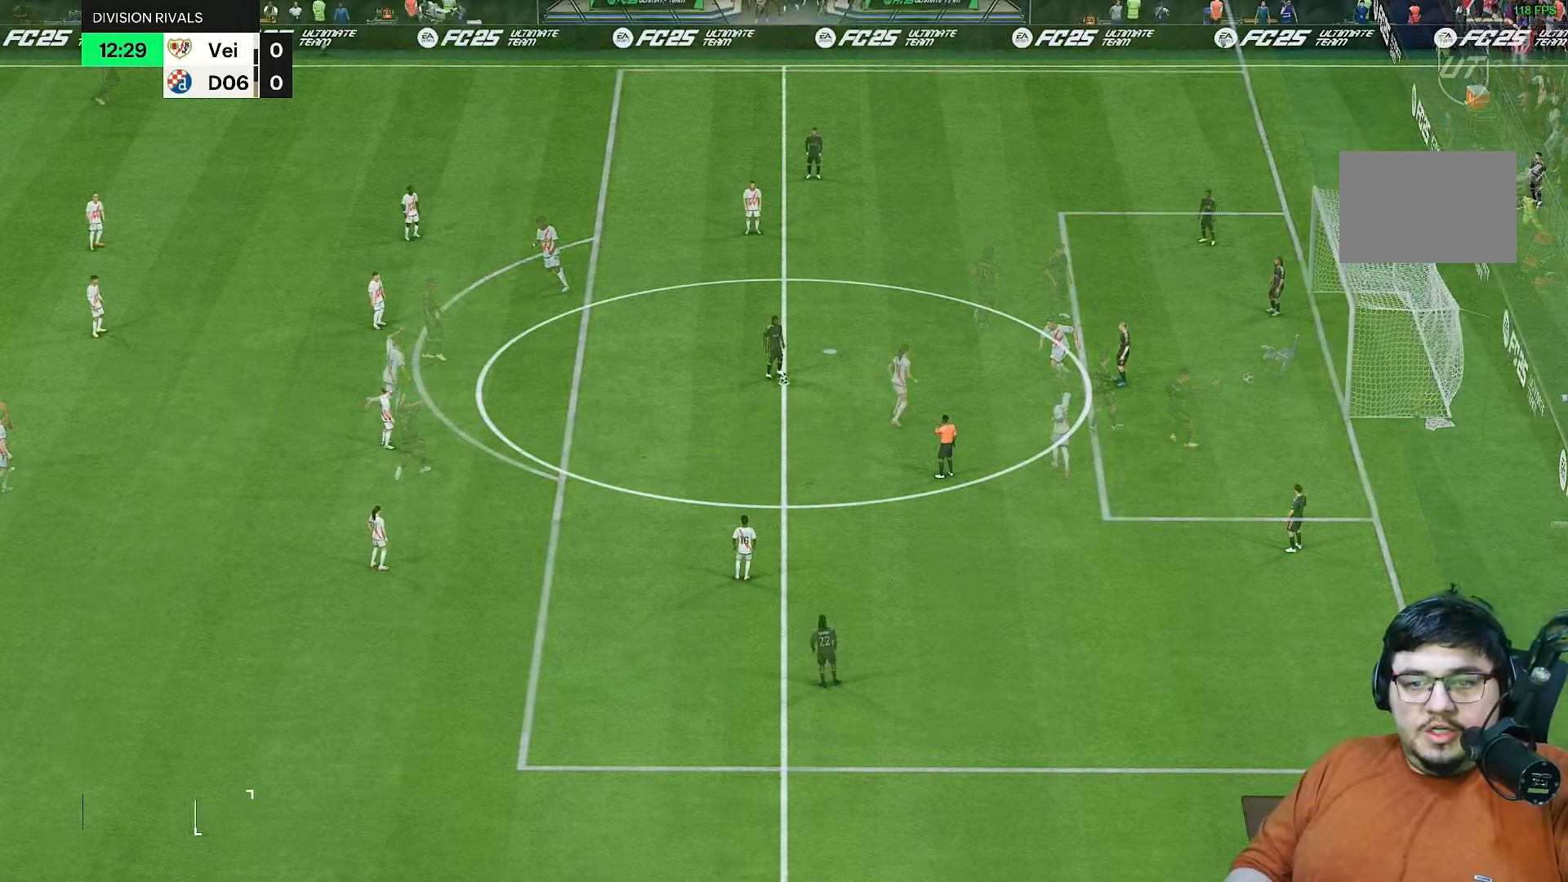
{"buttons": [], "left_stick": "center", "right_stick": "center", "events": []}
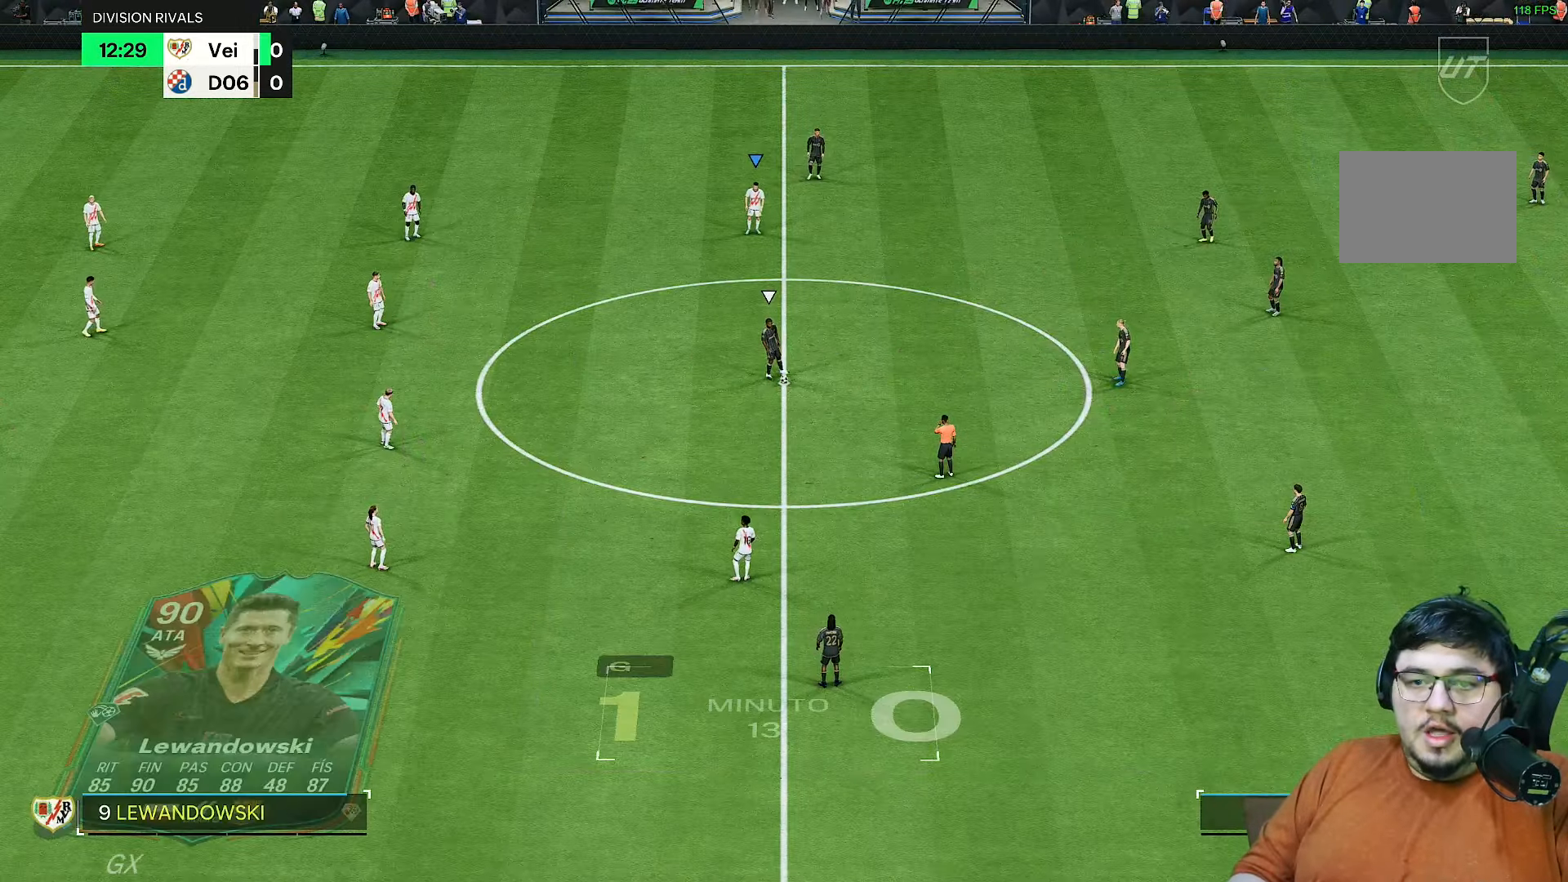
{"buttons": [], "left_stick": "up", "right_stick": "center", "events": [[83, "right_stick", "down"], [233, "right_stick", "center"], [267, "left_stick", "up"]]}
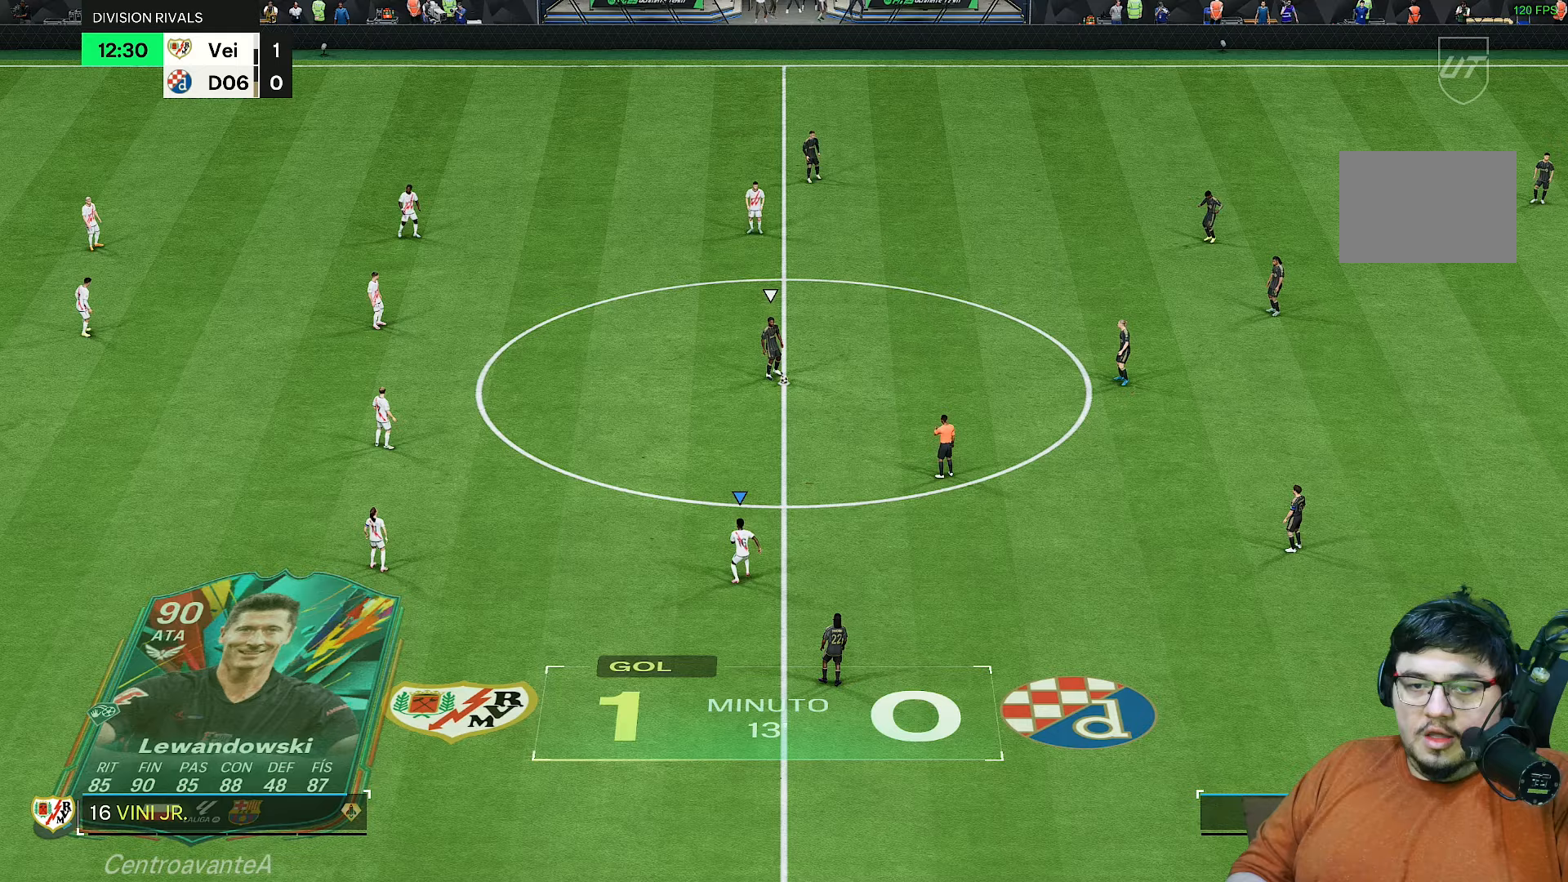
{"buttons": [], "left_stick": "up-right", "right_stick": "center", "events": [[333, "left_stick", "up-right"]]}
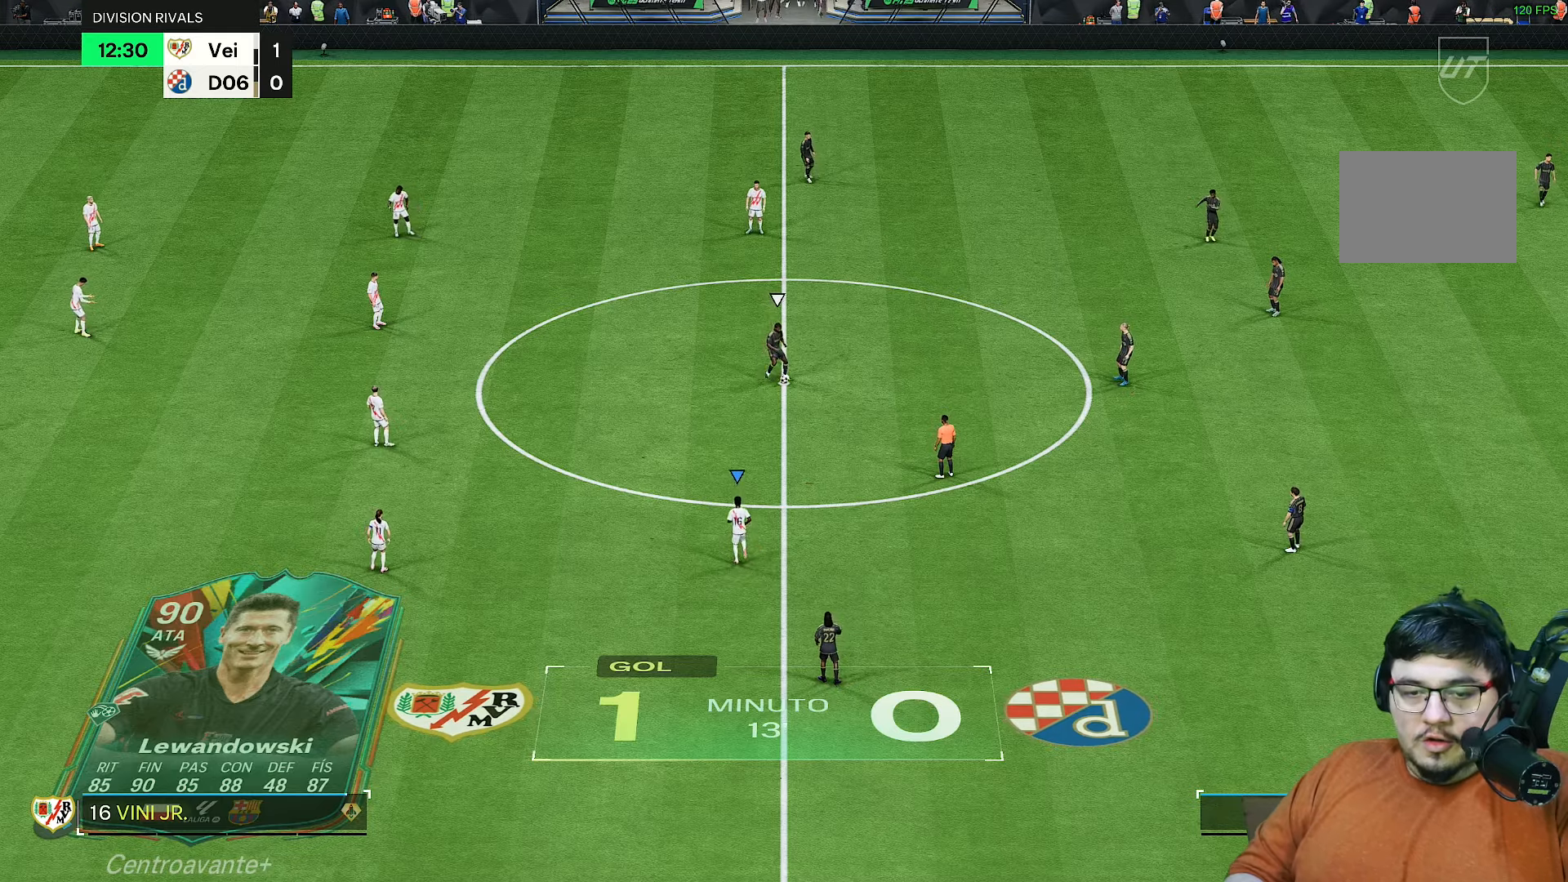
{"buttons": ["R2"], "left_stick": "up-right", "right_stick": "center", "events": [[417, "R2", "down"]]}
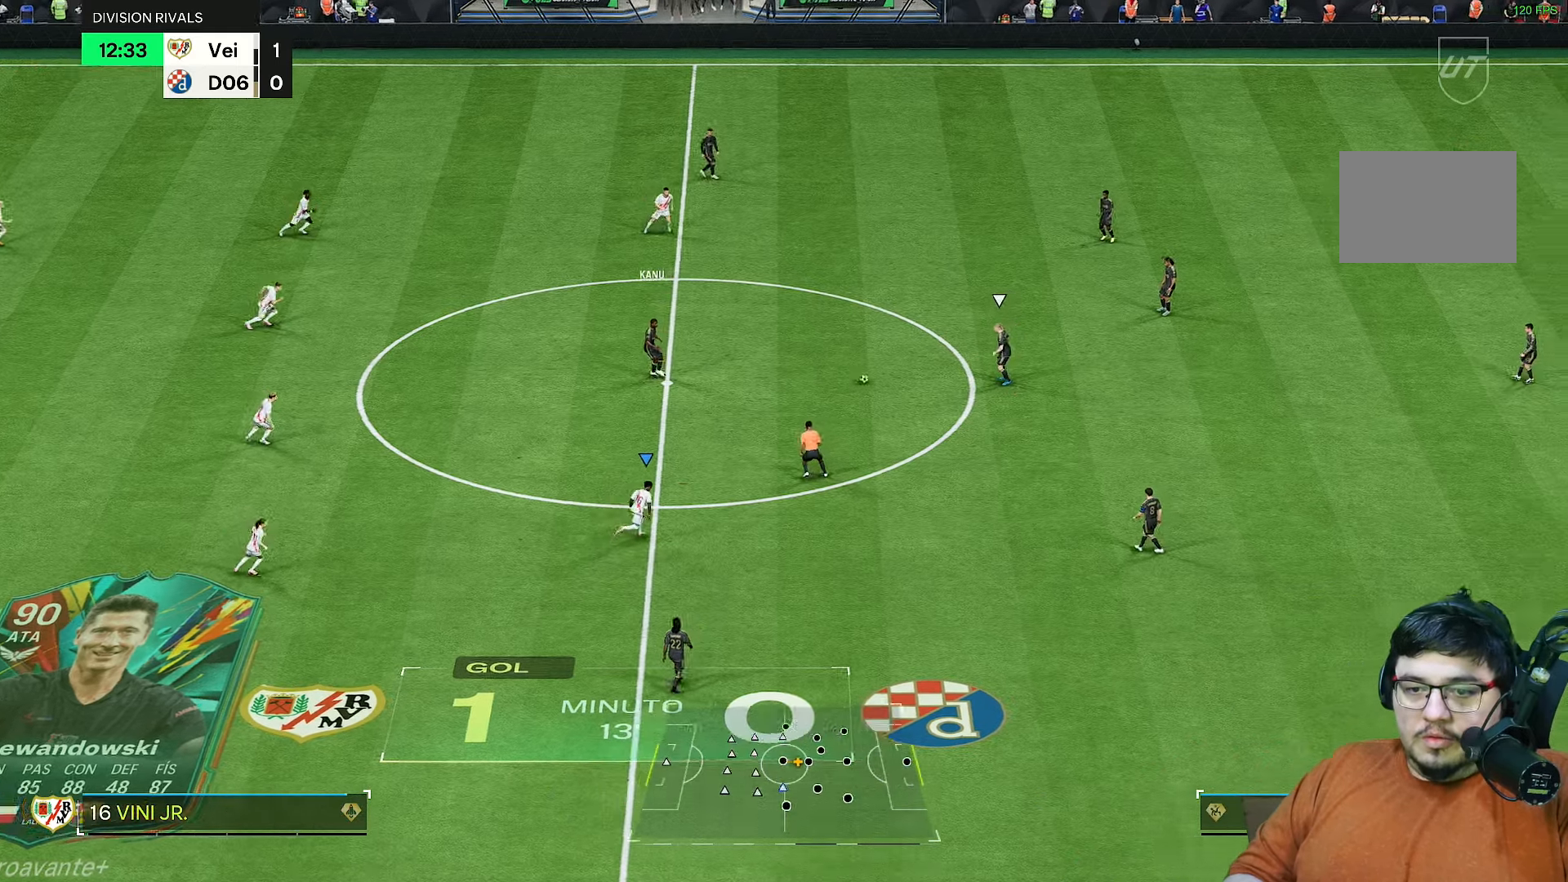
{"buttons": ["R2"], "left_stick": "up", "right_stick": "center", "events": [[233, "R2", "up"], [367, "left_stick", "up"], [500, "R2", "down"]]}
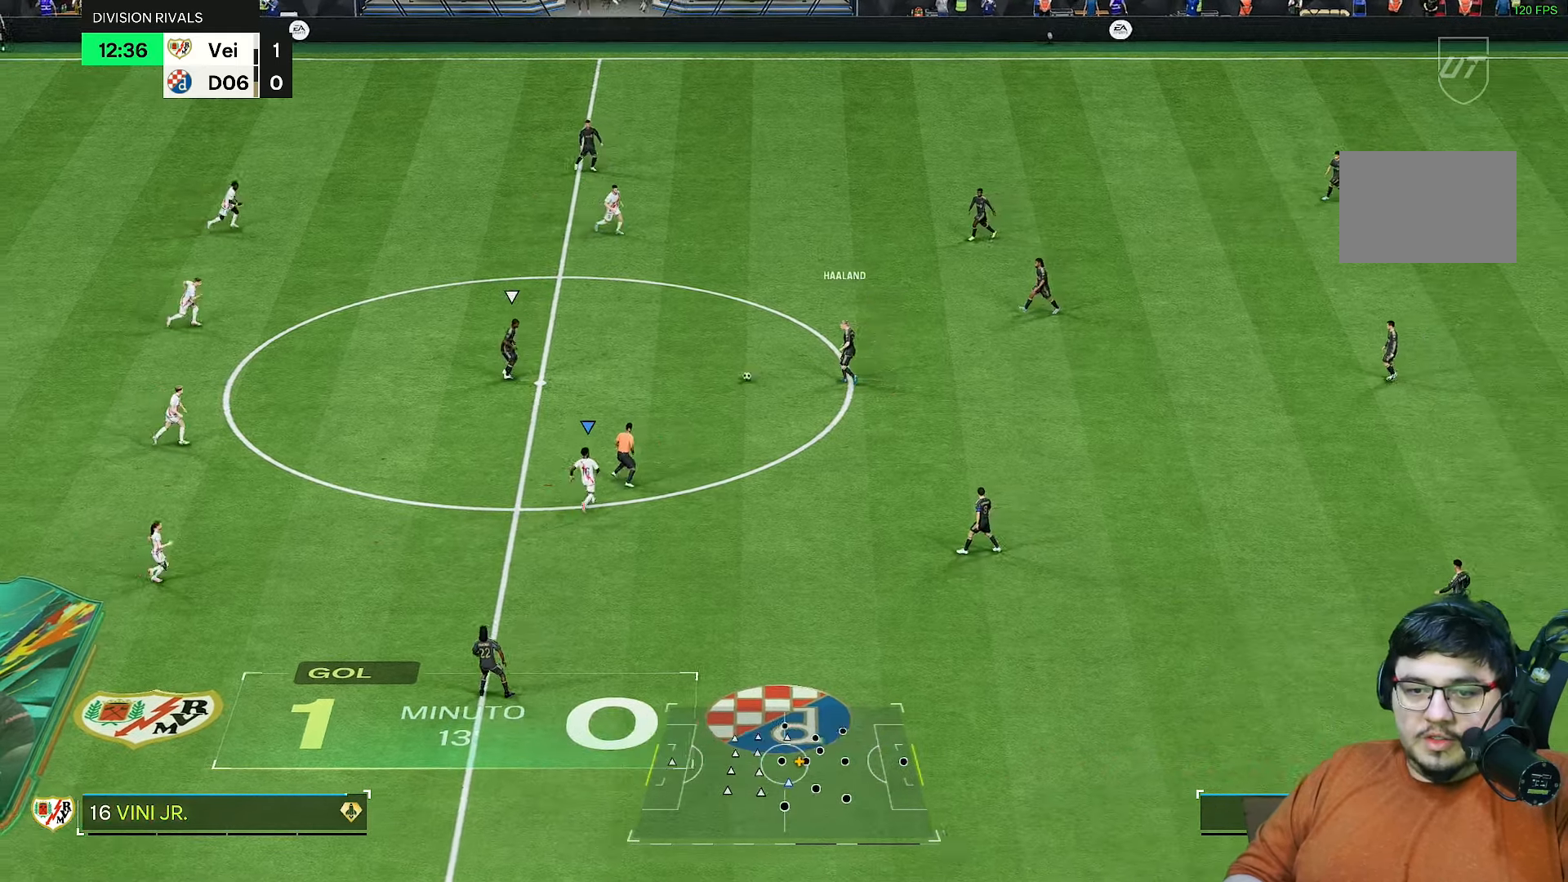
{"buttons": ["R2"], "left_stick": "up-left", "right_stick": "center", "events": [[133, "left_stick", "up-left"]]}
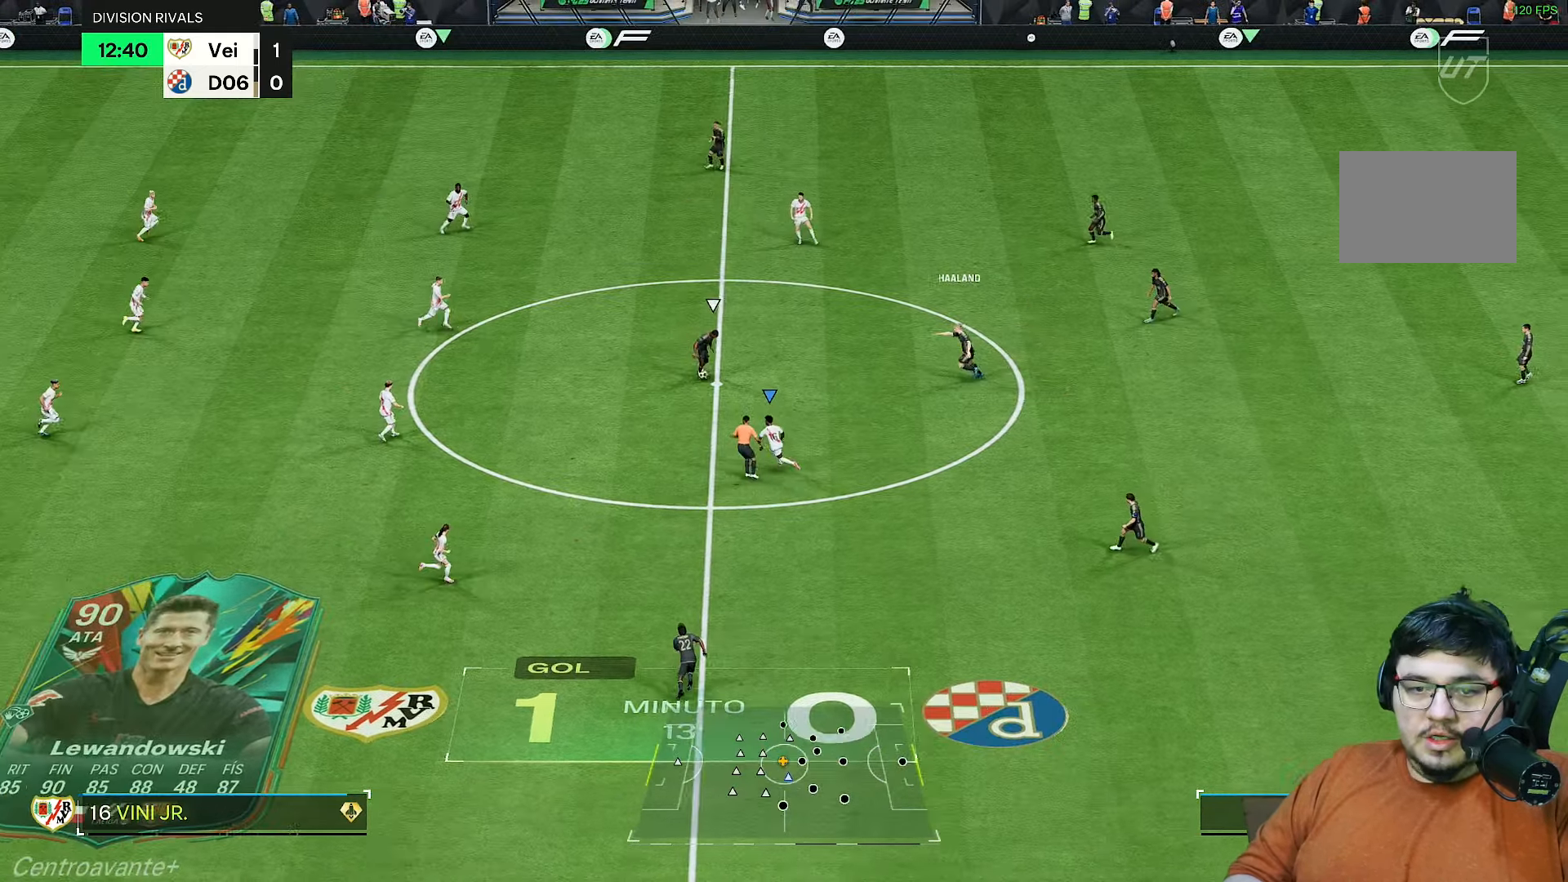
{"buttons": ["R2"], "left_stick": "up-left", "right_stick": "center", "events": [[33, "left_stick", "up"], [300, "left_stick", "up-left"]]}
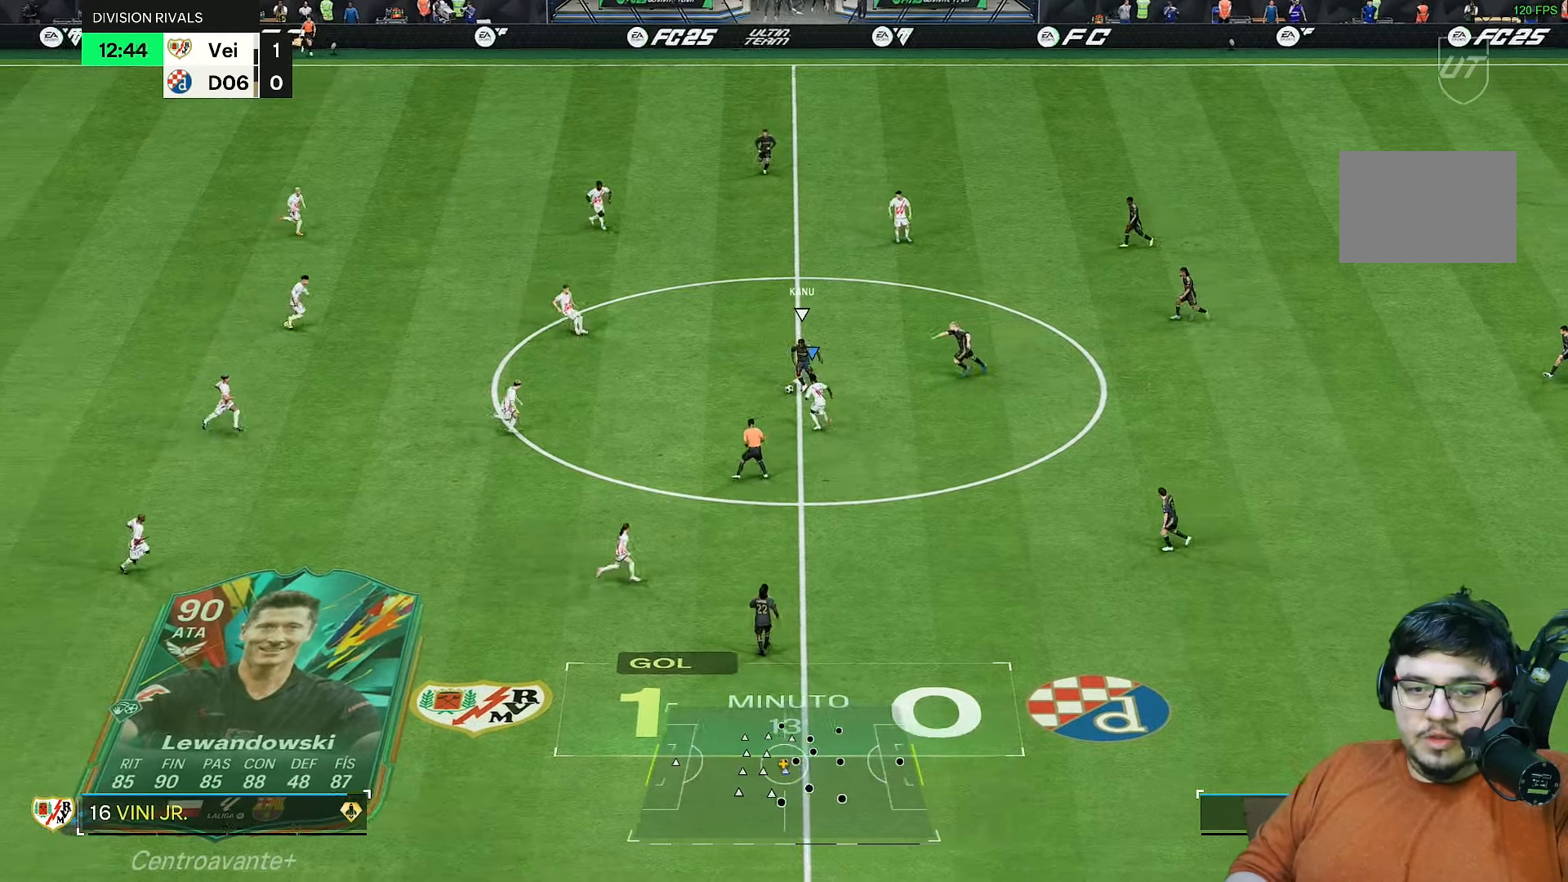
{"buttons": ["R2"], "left_stick": "up-right", "right_stick": "center", "events": [[33, "left_stick", "up"], [233, "left_stick", "up-left"], [383, "left_stick", "up"], [483, "left_stick", "up-right"]]}
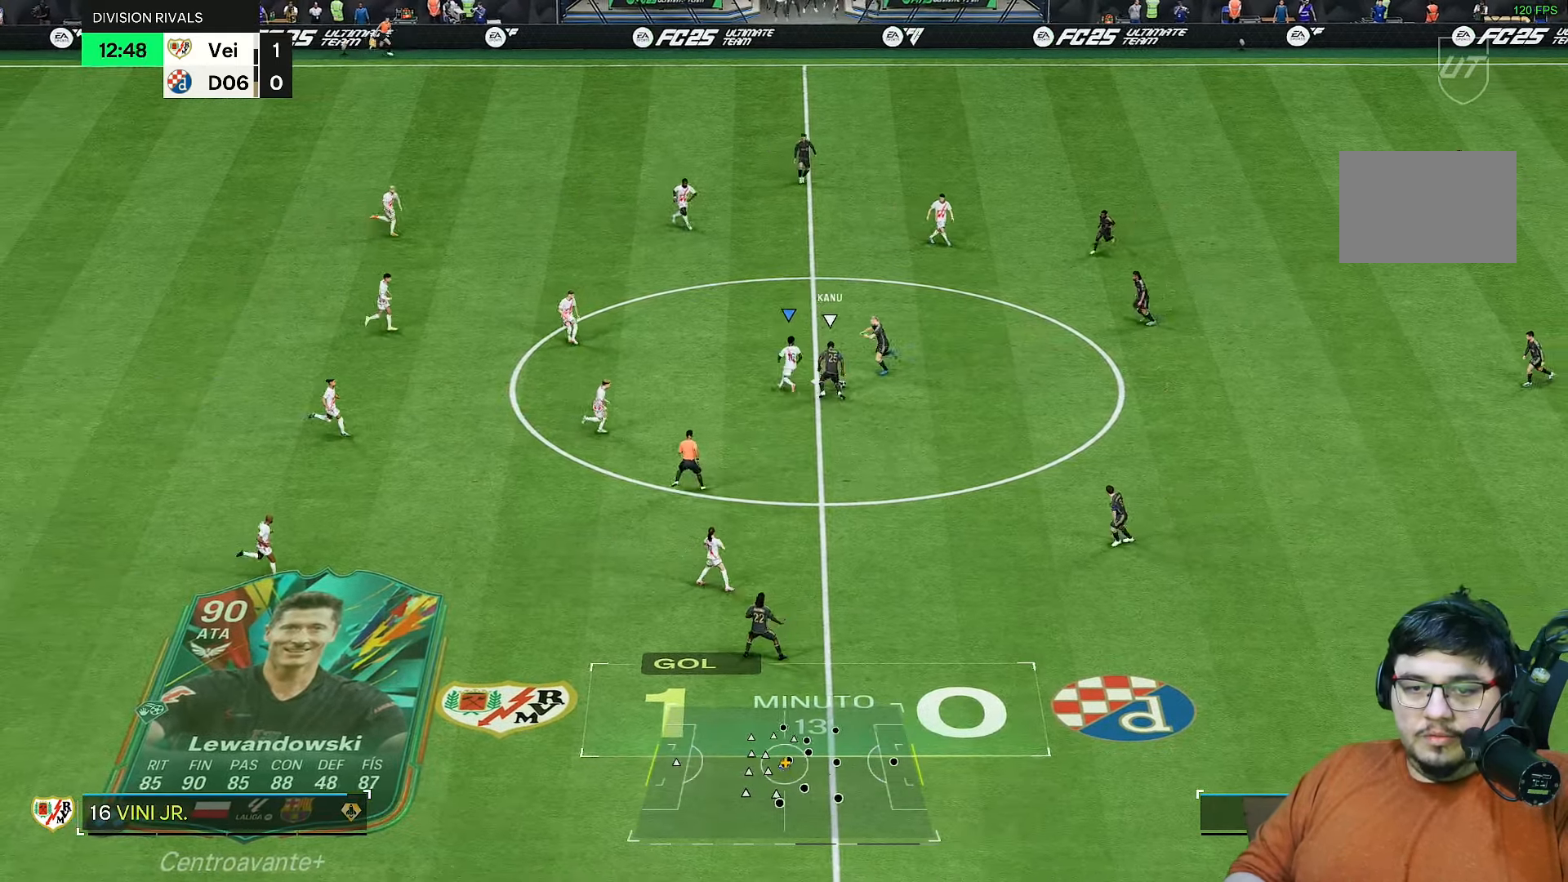
{"buttons": ["L2", "R2"], "left_stick": "right", "right_stick": "center", "events": [[183, "left_stick", "right"], [217, "L2", "down"]]}
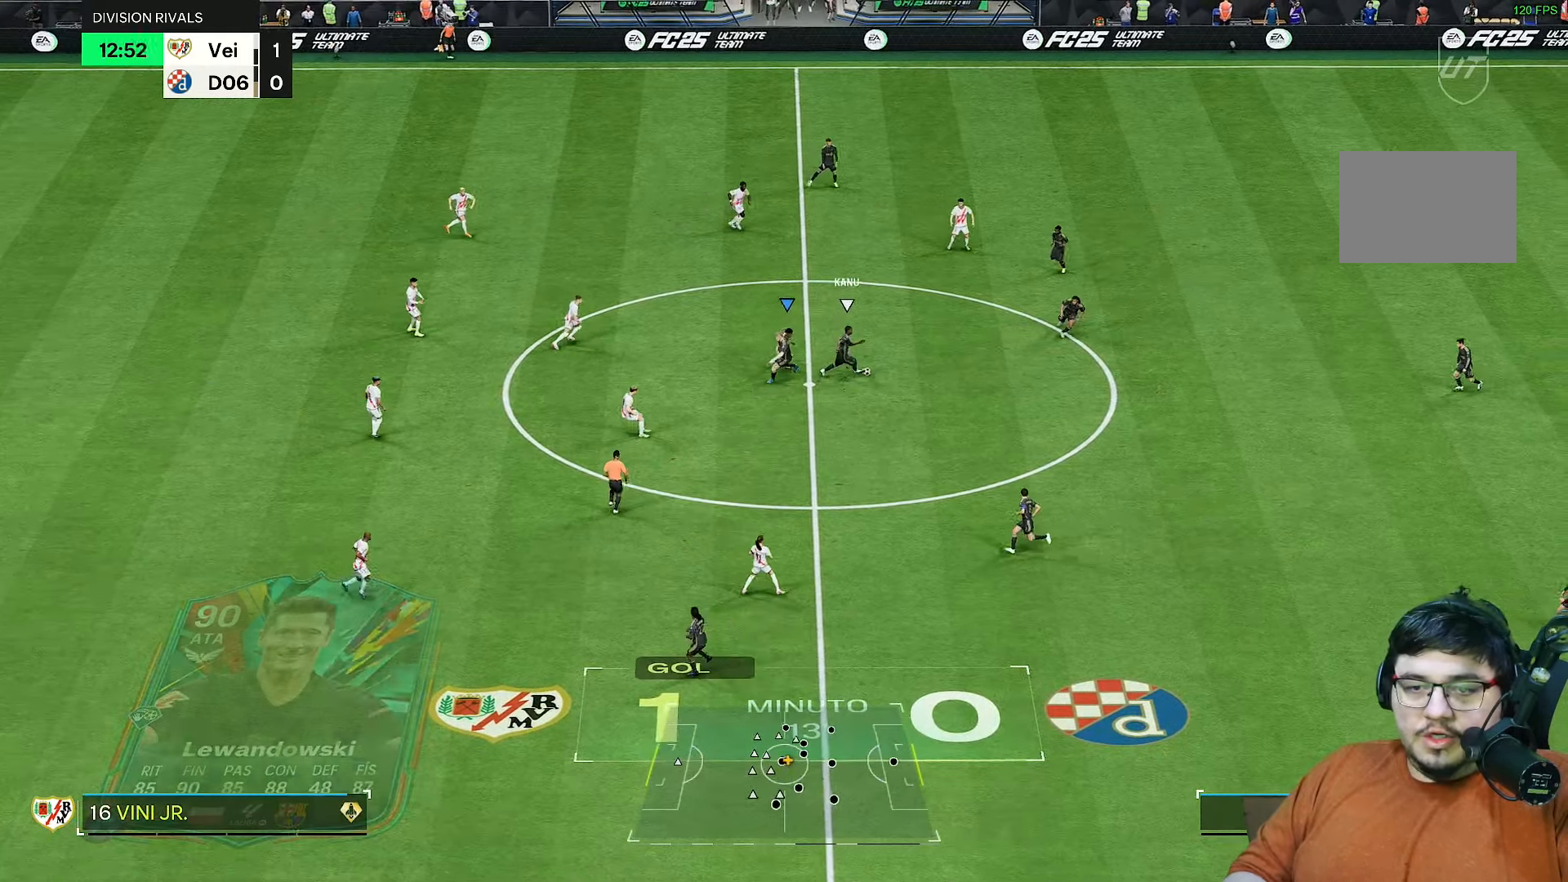
{"buttons": ["L2", "R2"], "left_stick": "down-right", "right_stick": "center", "events": [[50, "left_stick", "up-right"], [250, "left_stick", "right"], [350, "left_stick", "down-right"]]}
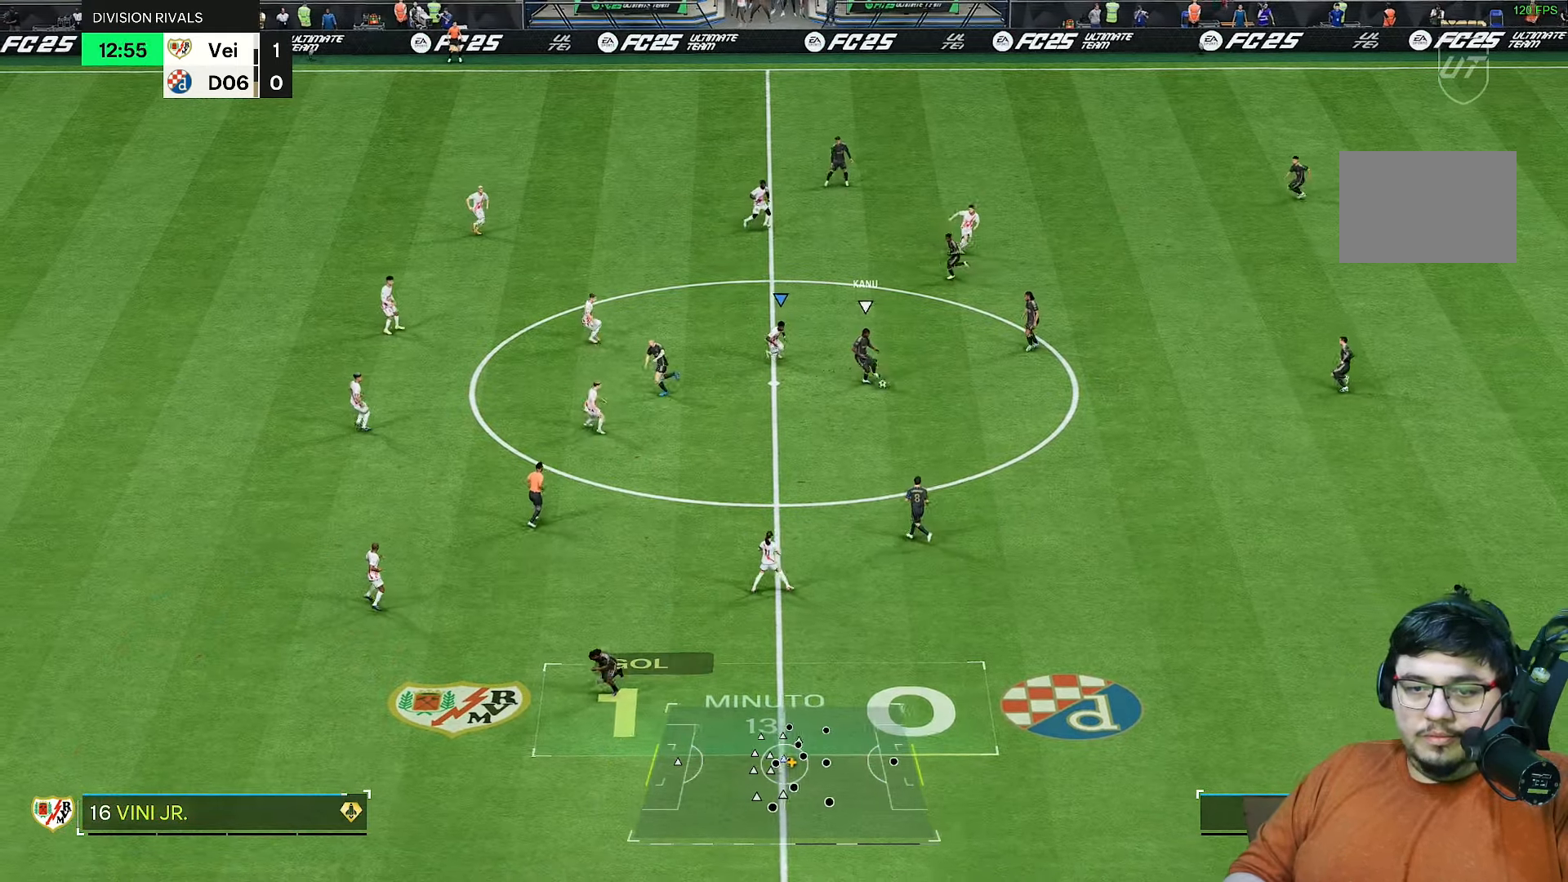
{"buttons": ["L2", "R1", "R2"], "left_stick": "left", "right_stick": "center", "events": [[50, "left_stick", "center"], [150, "left_stick", "down"], [283, "right_stick", "down"], [317, "left_stick", "left"], [383, "right_stick", "center"], [483, "R1", "down"]]}
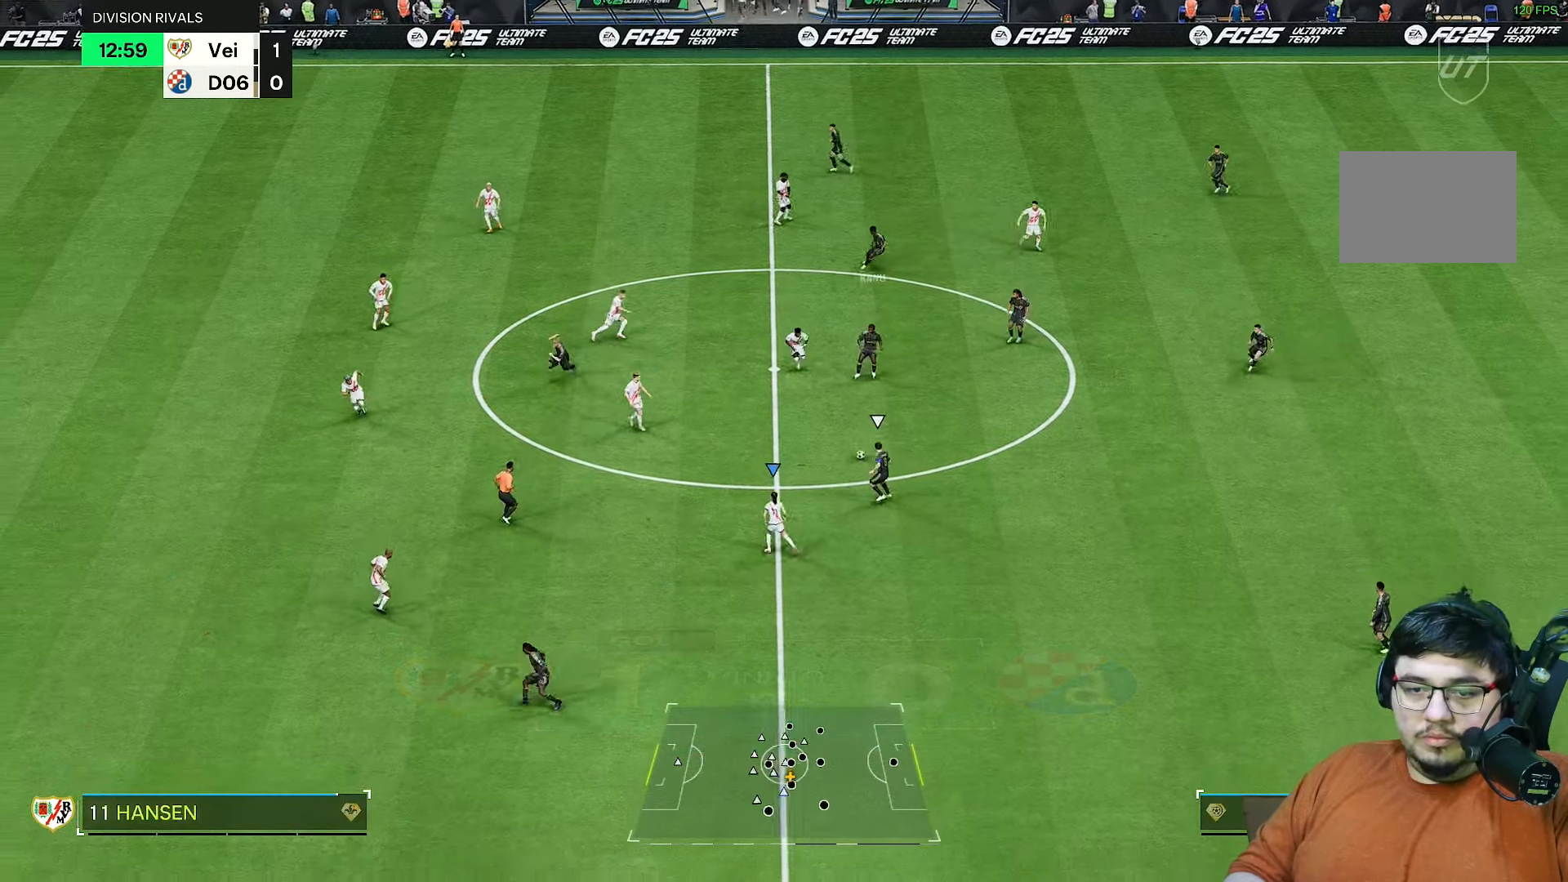
{"buttons": ["L2", "R1", "R2"], "left_stick": "up-right", "right_stick": "center", "events": [[17, "left_stick", "up"], [100, "L2", "up"], [250, "left_stick", "up-right"], [300, "L2", "down"]]}